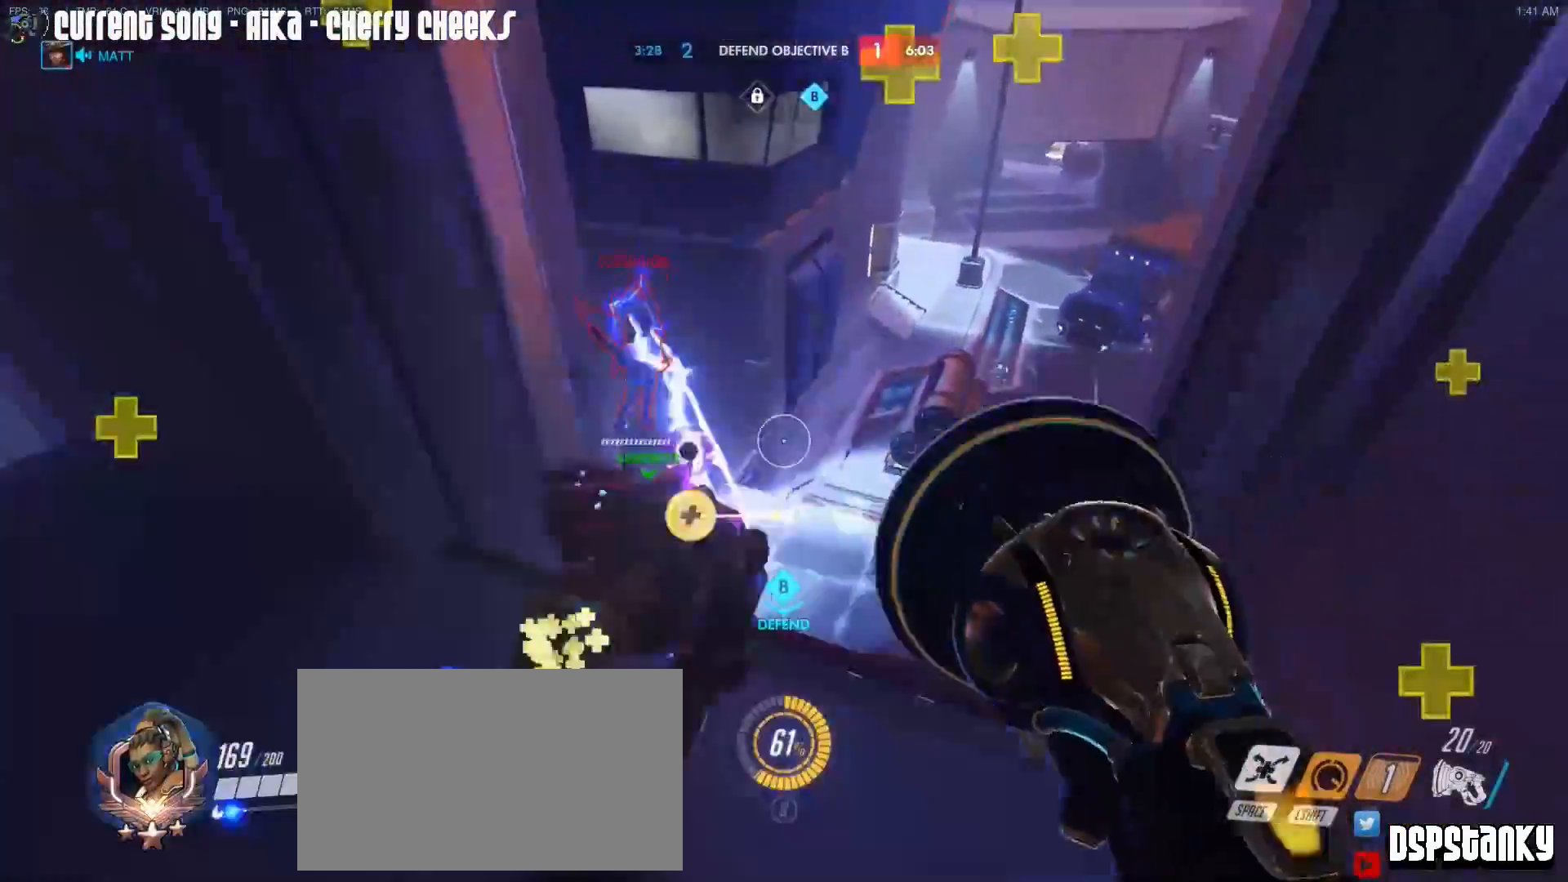
Gameplay with keyboard and mouse; each line is a JSON object with the keys and mouse buttons held at the frame after it. "events" lists presses ("down") and releases ("up") of "1", "2", "3", "4", "5", "a", "alt", "c", "caps_lock", "d", "e", "f", "g", "q", "r", "s", "shift", "space", "t", "tab", "v", "w", "x", "z", "mouse_left", "mouse_middle", "mouse_right", "mouse_mb4", "mouse_mb5", "mouse_wheel_up" and "mouse_wheel_down" between this image and that frame as [ms after this image, input, new state], when the widget could be followed in between. "mouse_left", "mouse_middle", "mouse_right", "mouse_mb4", "mouse_mb5", "mouse_wheel_up", "mouse_wheel_down" = the "left", "middle", "right", "mb4", "mb5", "wheel_up", "wheel_down" buttons of the "mouse" list. No other keys are recorded. Mouse movement is not recorded.
{"keys": ["w"], "mouse": ["left"], "events": [[100, "a", "up"], [133, "space", "down"], [183, "space", "up"], [233, "mouse_left", "down"]]}
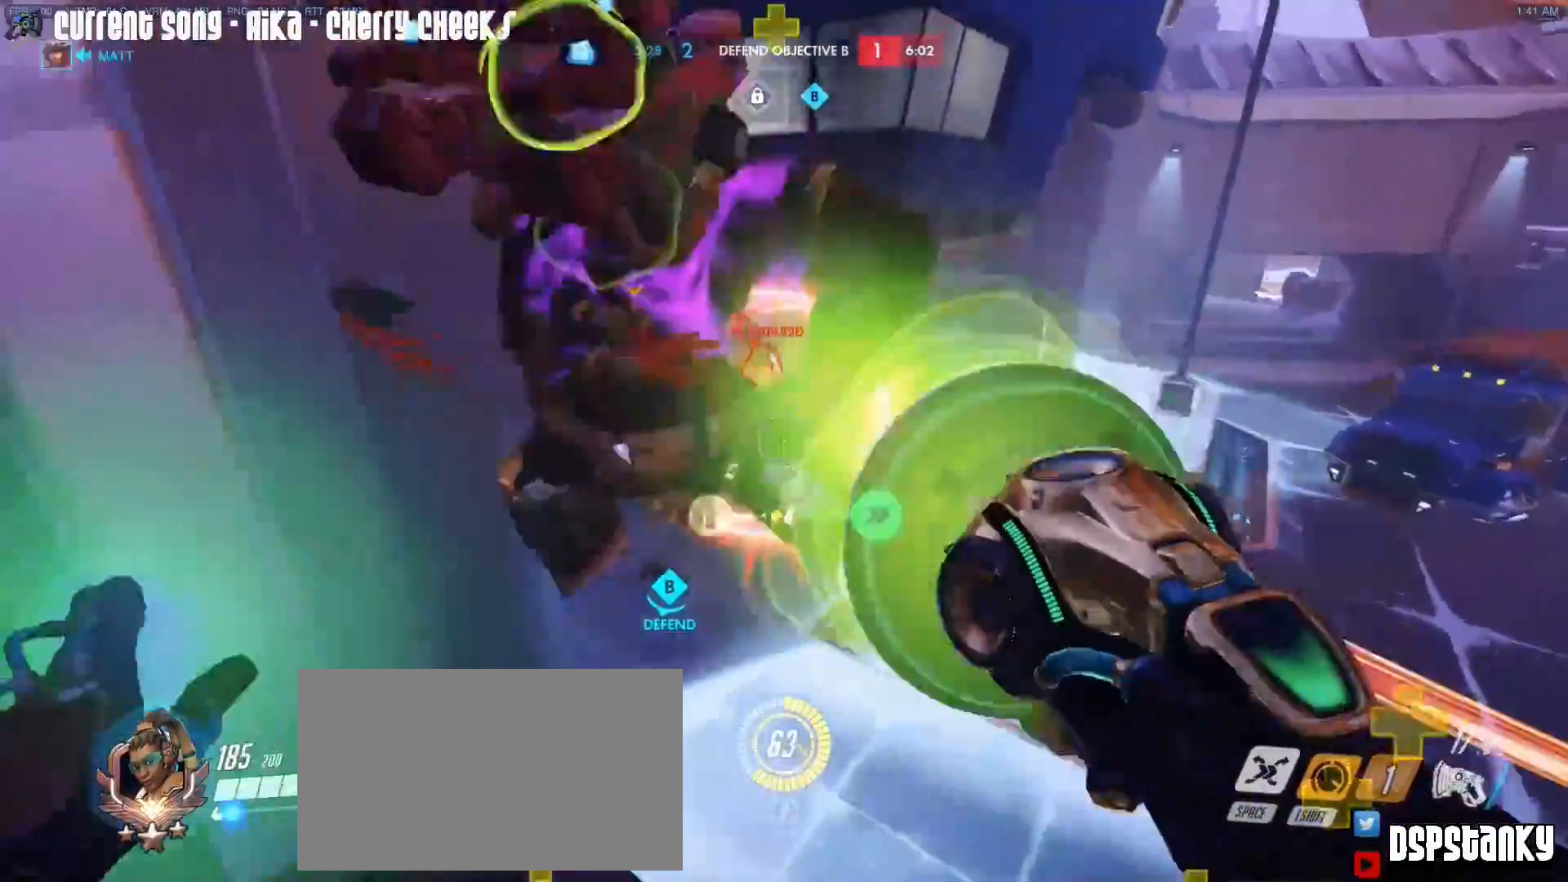
{"keys": ["a", "w"], "mouse": ["right"], "events": [[67, "a", "down"], [200, "mouse_left", "up"], [200, "mouse_right", "down"], [300, "mouse_right", "up"], [350, "a", "up"], [350, "mouse_right", "down"], [433, "mouse_right", "up"], [483, "a", "down"], [483, "mouse_right", "down"]]}
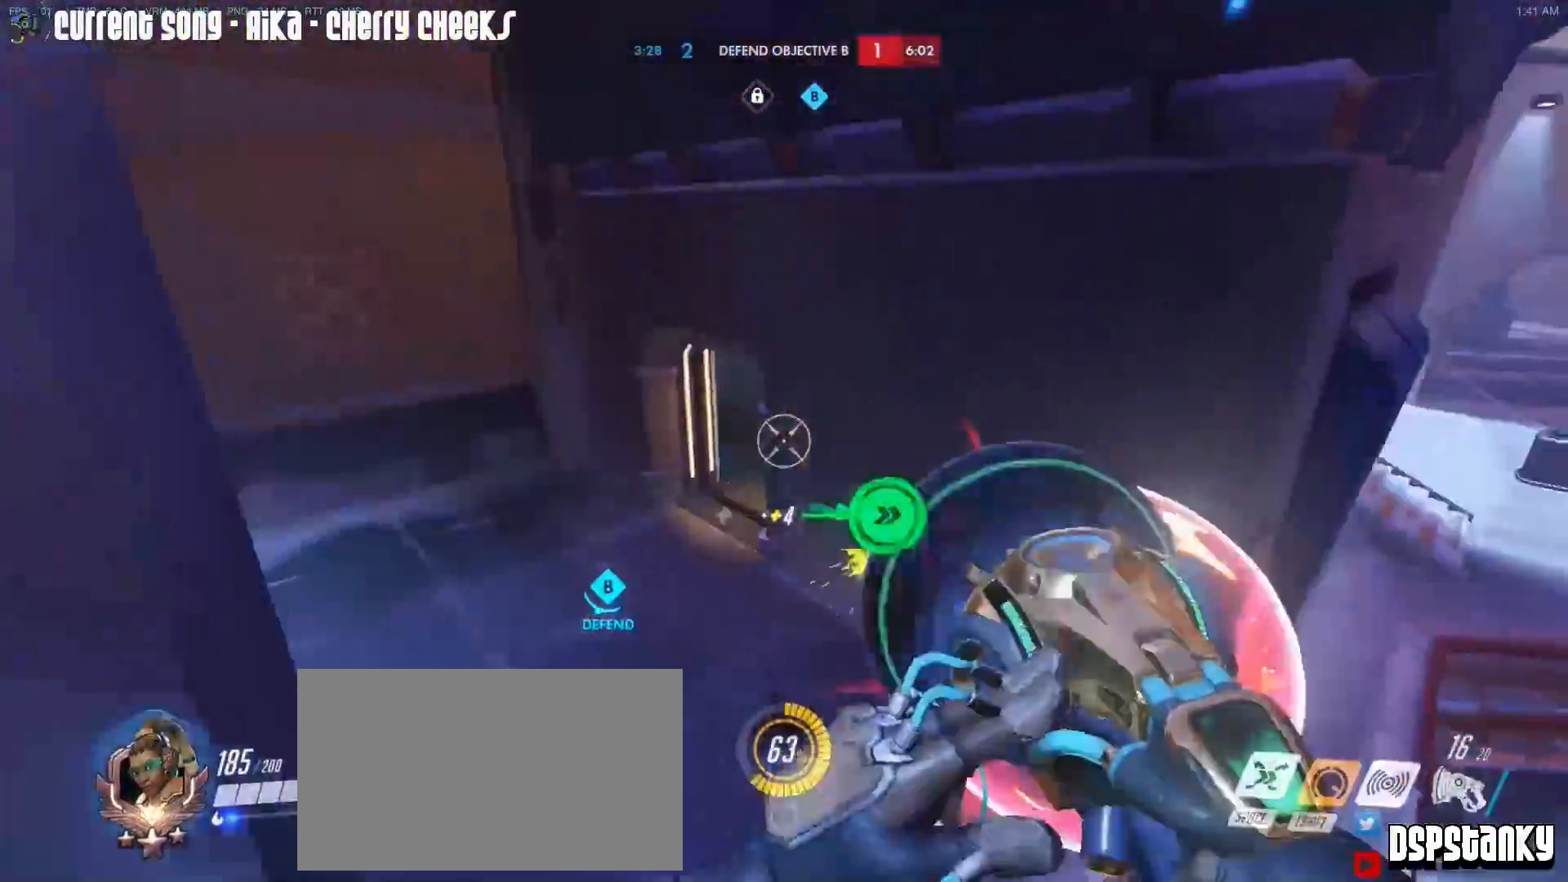
{"keys": ["d", "w"], "mouse": [], "events": [[83, "a", "up"], [83, "mouse_right", "up"], [367, "d", "down"]]}
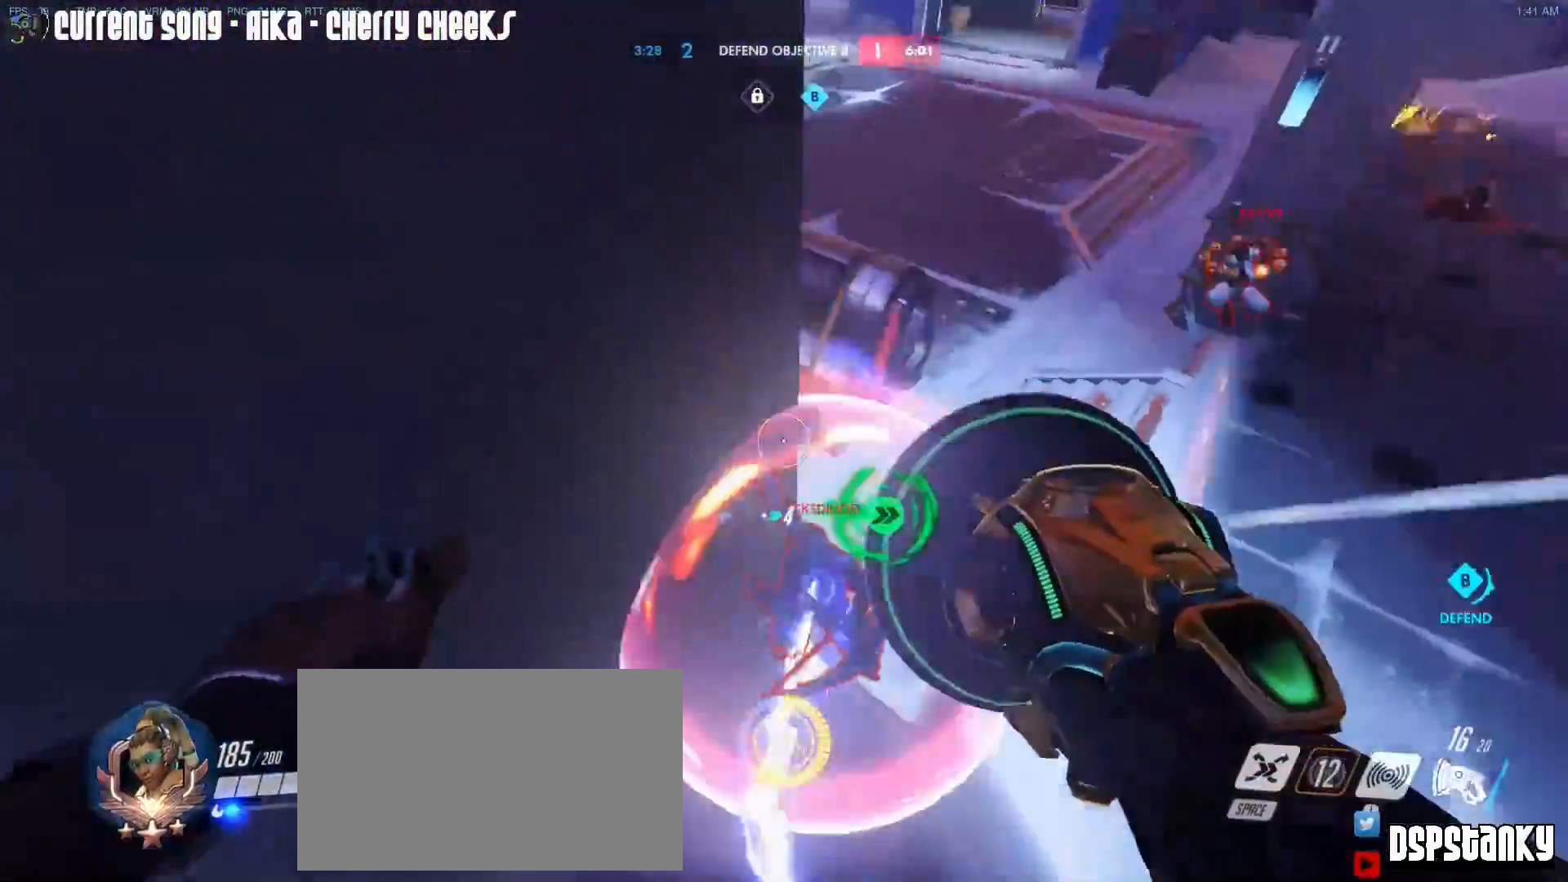
{"keys": ["w"], "mouse": ["left"], "events": [[383, "d", "up"], [417, "mouse_left", "down"]]}
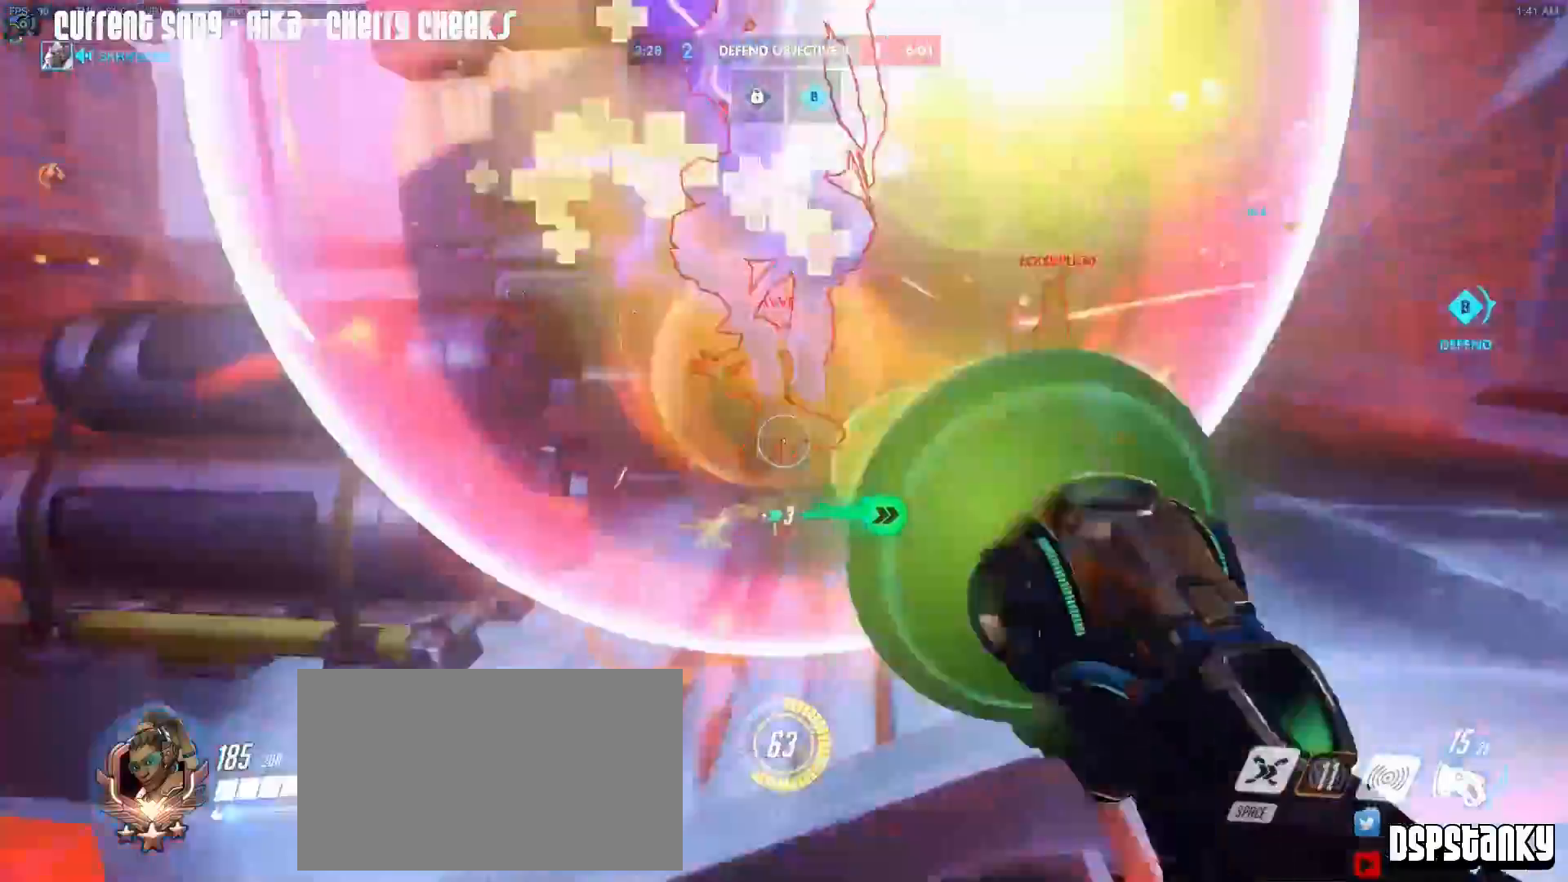
{"keys": ["a"], "mouse": ["left", "mb4"], "events": [[67, "a", "down"], [300, "a", "up"], [383, "a", "down"], [433, "mouse_mb4", "down"], [433, "w", "up"]]}
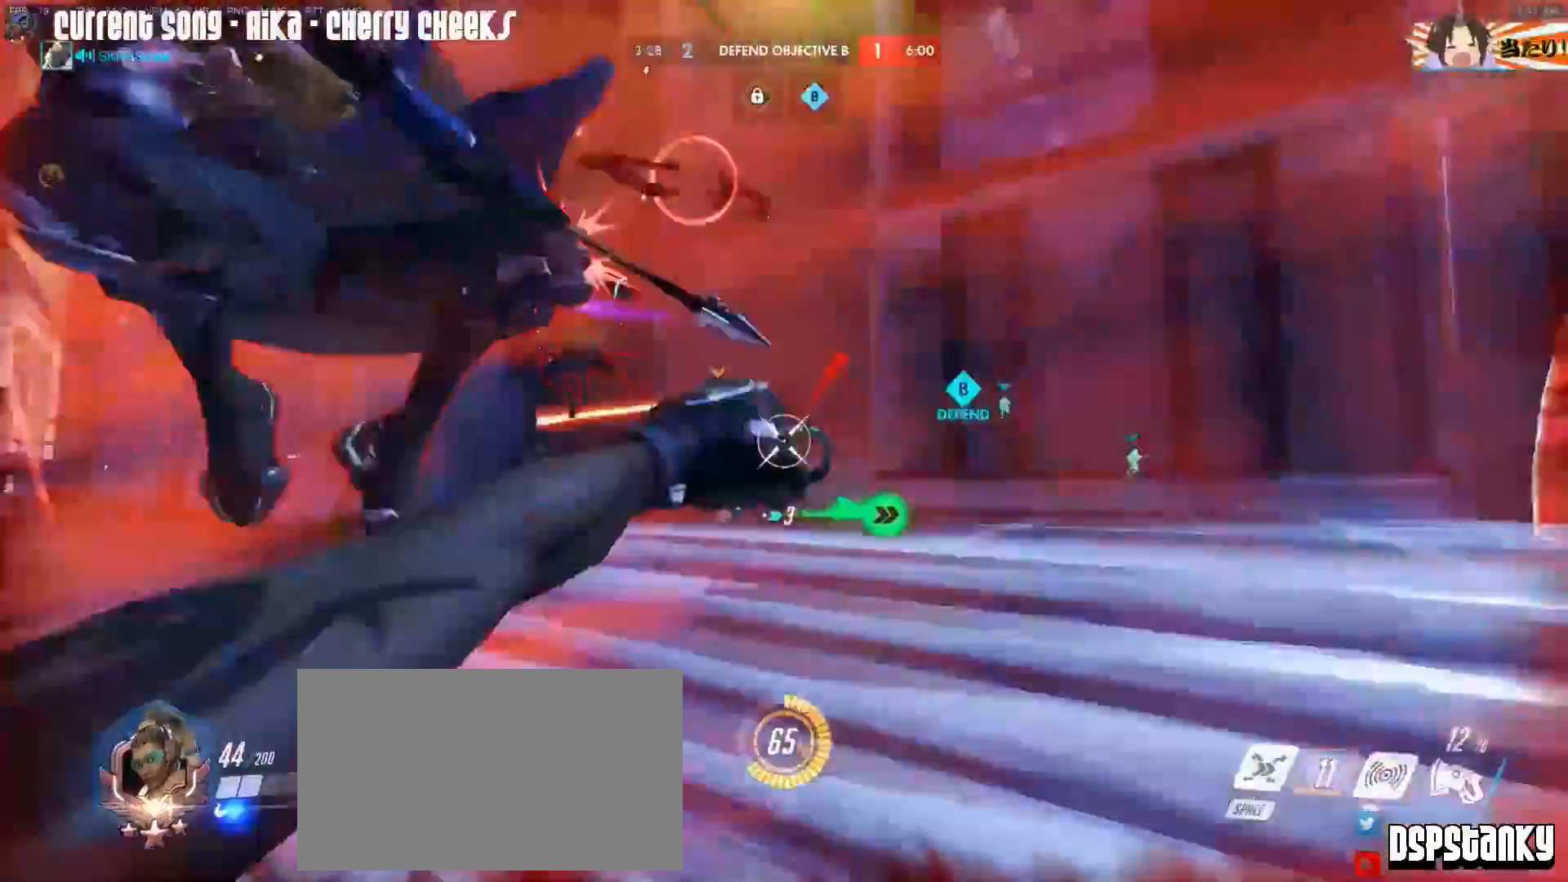
{"keys": ["d"], "mouse": ["left"], "events": [[83, "mouse_mb4", "up"], [167, "a", "up"], [167, "d", "down"], [167, "mouse_right", "down"], [267, "mouse_mb5", "down"], [317, "mouse_mb5", "up"], [317, "mouse_right", "up"], [317, "space", "down"], [400, "space", "up"]]}
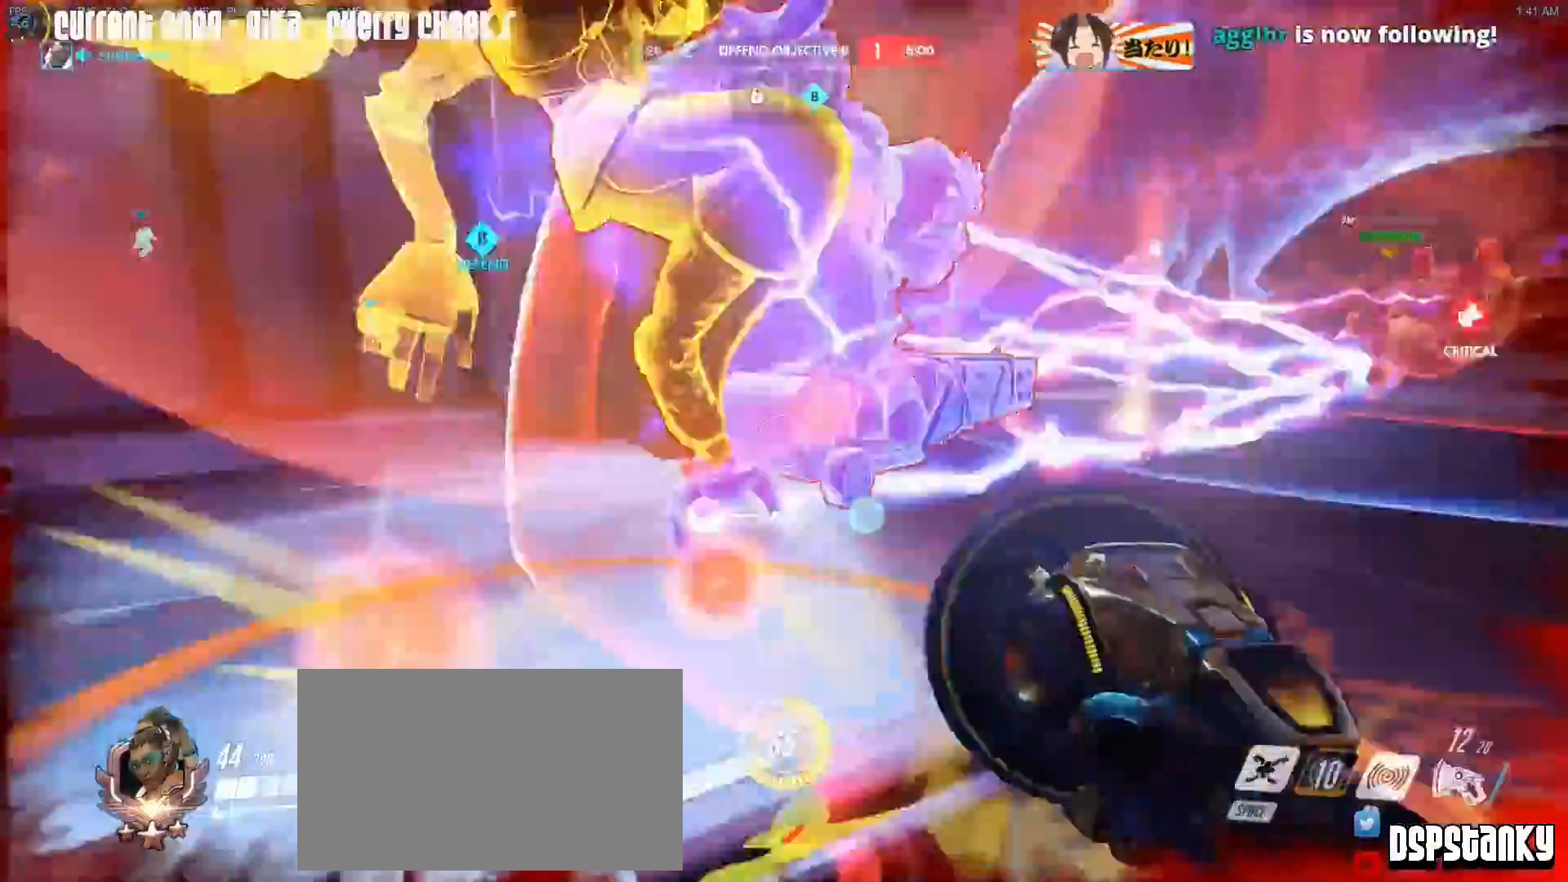
{"keys": ["d", "w"], "mouse": ["right"], "events": [[50, "w", "down"], [100, "d", "up"], [100, "mouse_left", "up"], [100, "space", "down"], [133, "mouse_right", "down"], [183, "r", "down"], [183, "space", "up"], [233, "mouse_right", "up"], [233, "r", "up"], [283, "mouse_right", "down"], [383, "d", "down"], [417, "mouse_right", "up"], [467, "mouse_right", "down"]]}
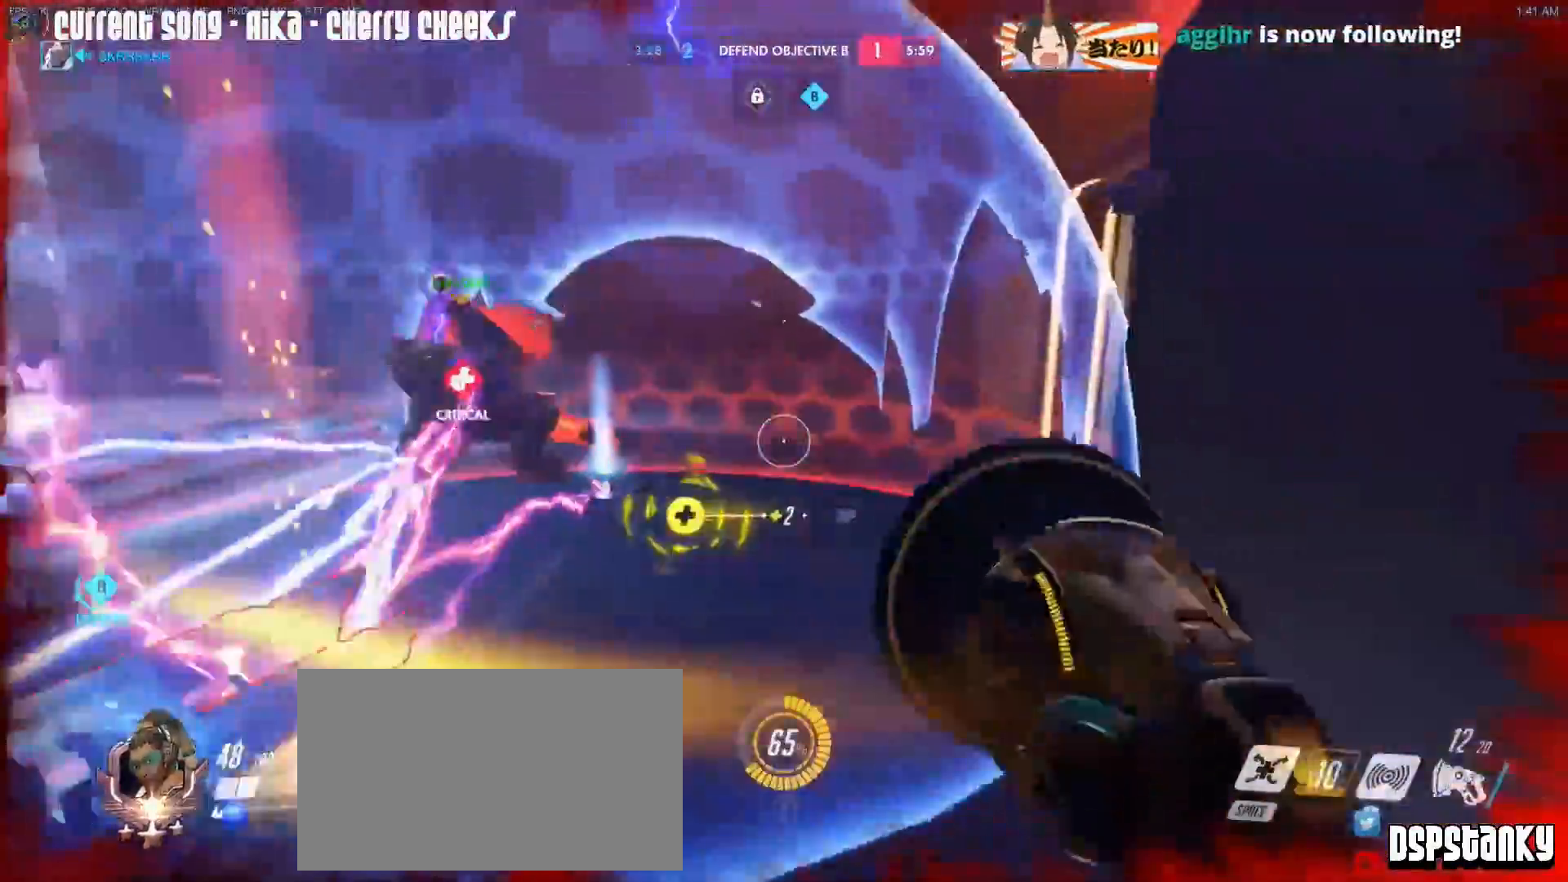
{"keys": ["a", "w"], "mouse": ["right"], "events": [[67, "mouse_right", "up"], [117, "mouse_right", "down"], [150, "d", "up"], [200, "a", "down"], [200, "mouse_right", "up"], [300, "mouse_right", "down"], [383, "mouse_right", "up"], [383, "space", "down"], [433, "mouse_right", "down"], [483, "space", "up"]]}
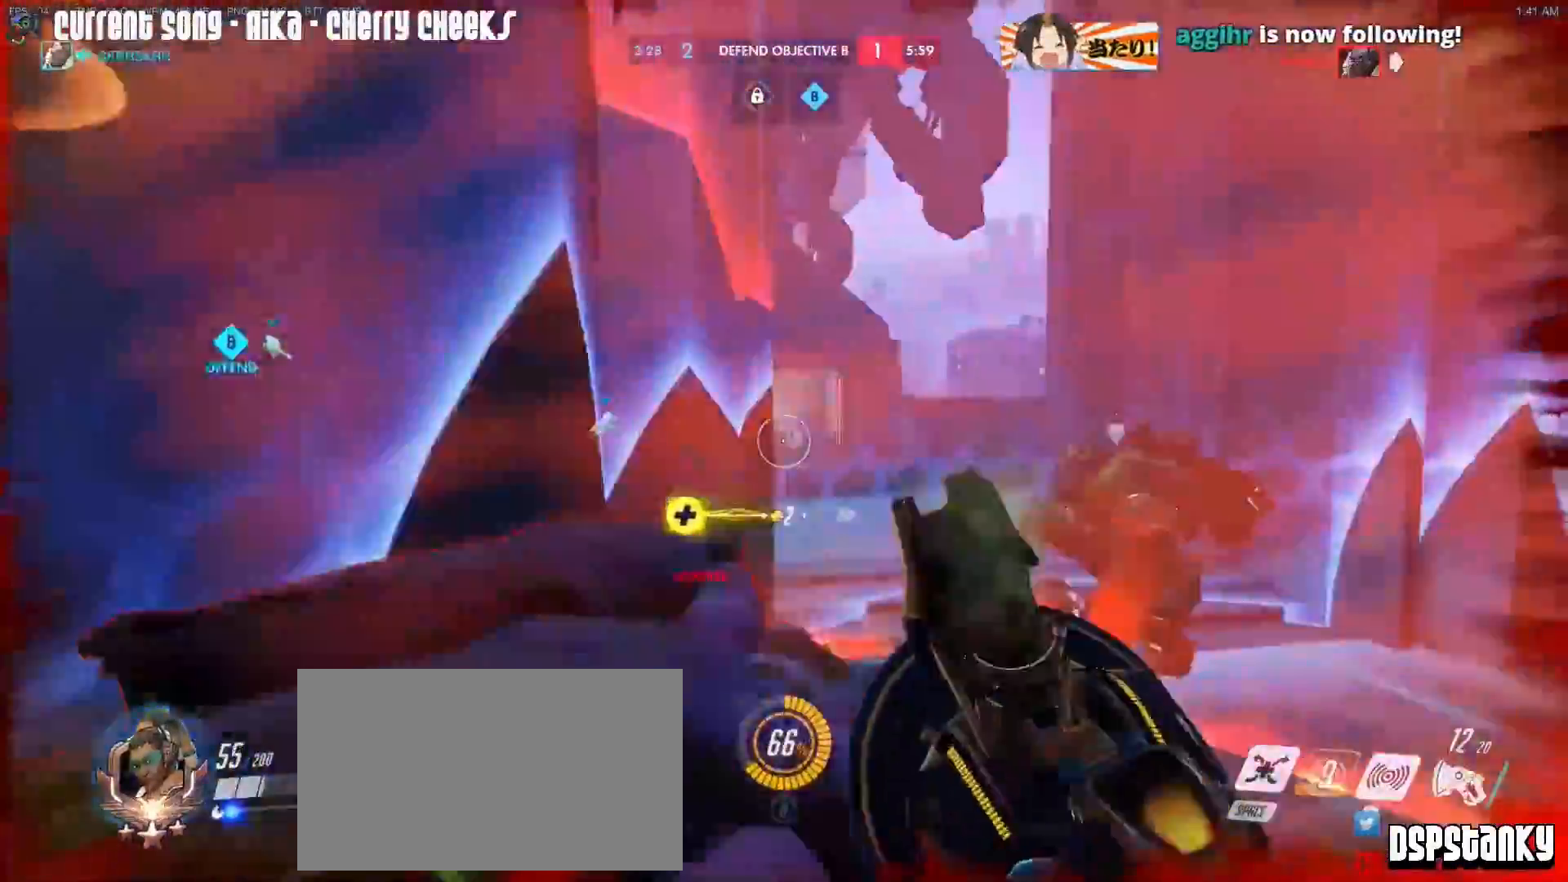
{"keys": ["d", "w"], "mouse": [], "events": [[83, "mouse_right", "up"], [167, "a", "up"], [167, "mouse_right", "down"], [267, "mouse_right", "up"], [317, "d", "down"], [367, "mouse_right", "down"], [450, "mouse_right", "up"]]}
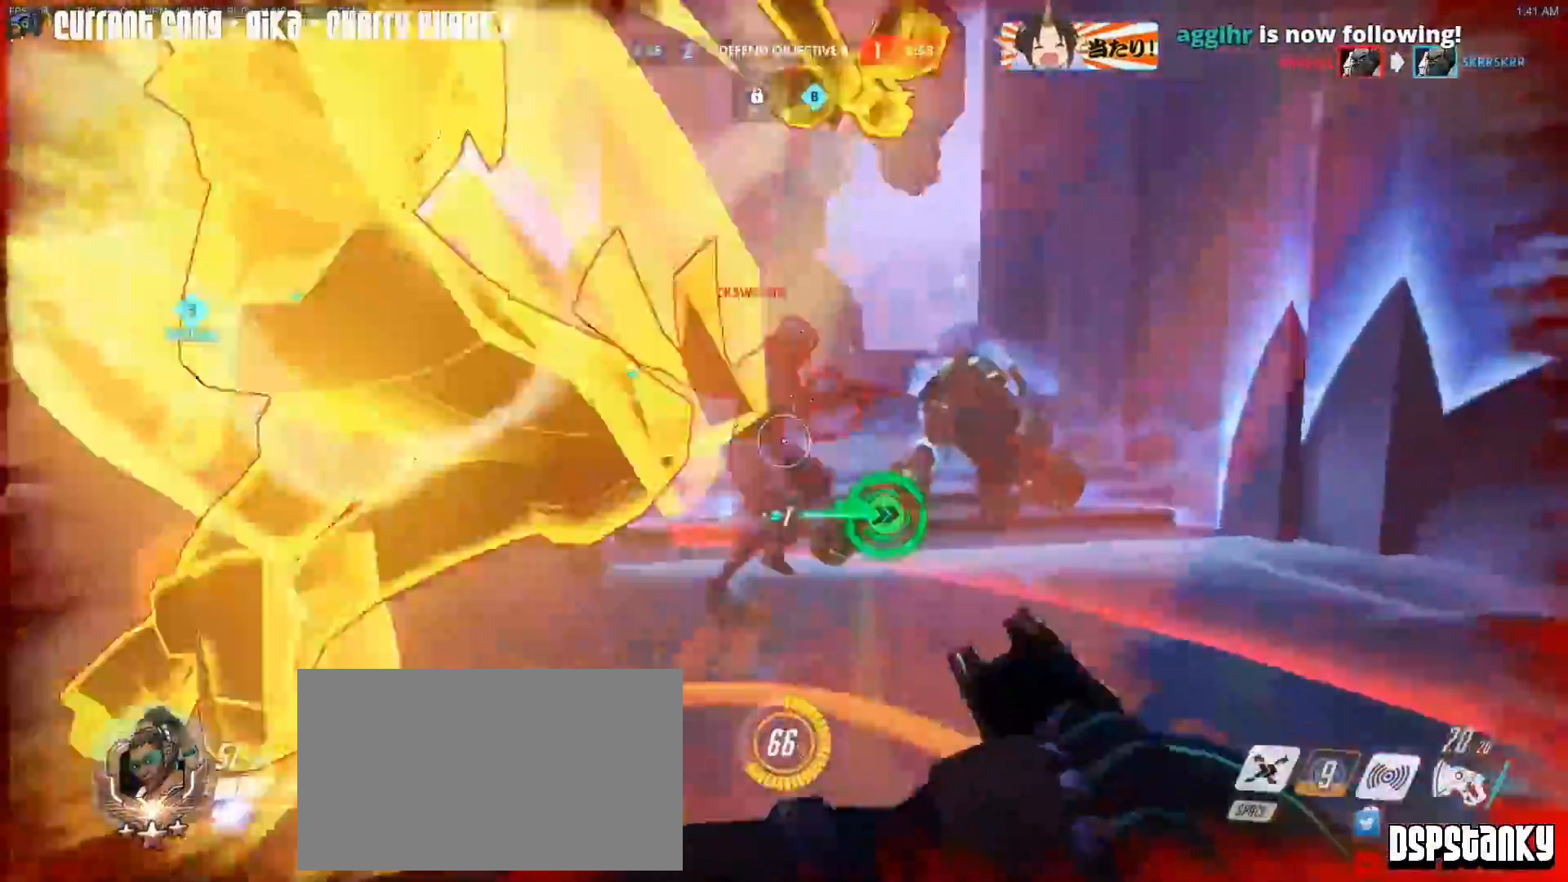
{"keys": ["a", "w"], "mouse": [], "events": [[50, "d", "up"], [50, "mouse_right", "down"], [100, "a", "down"], [100, "mouse_right", "up"], [183, "mouse_right", "down"], [283, "mouse_right", "up"], [333, "a", "up"], [333, "d", "down"], [333, "mouse_right", "down"], [417, "d", "up"], [417, "mouse_right", "up"], [467, "a", "down"]]}
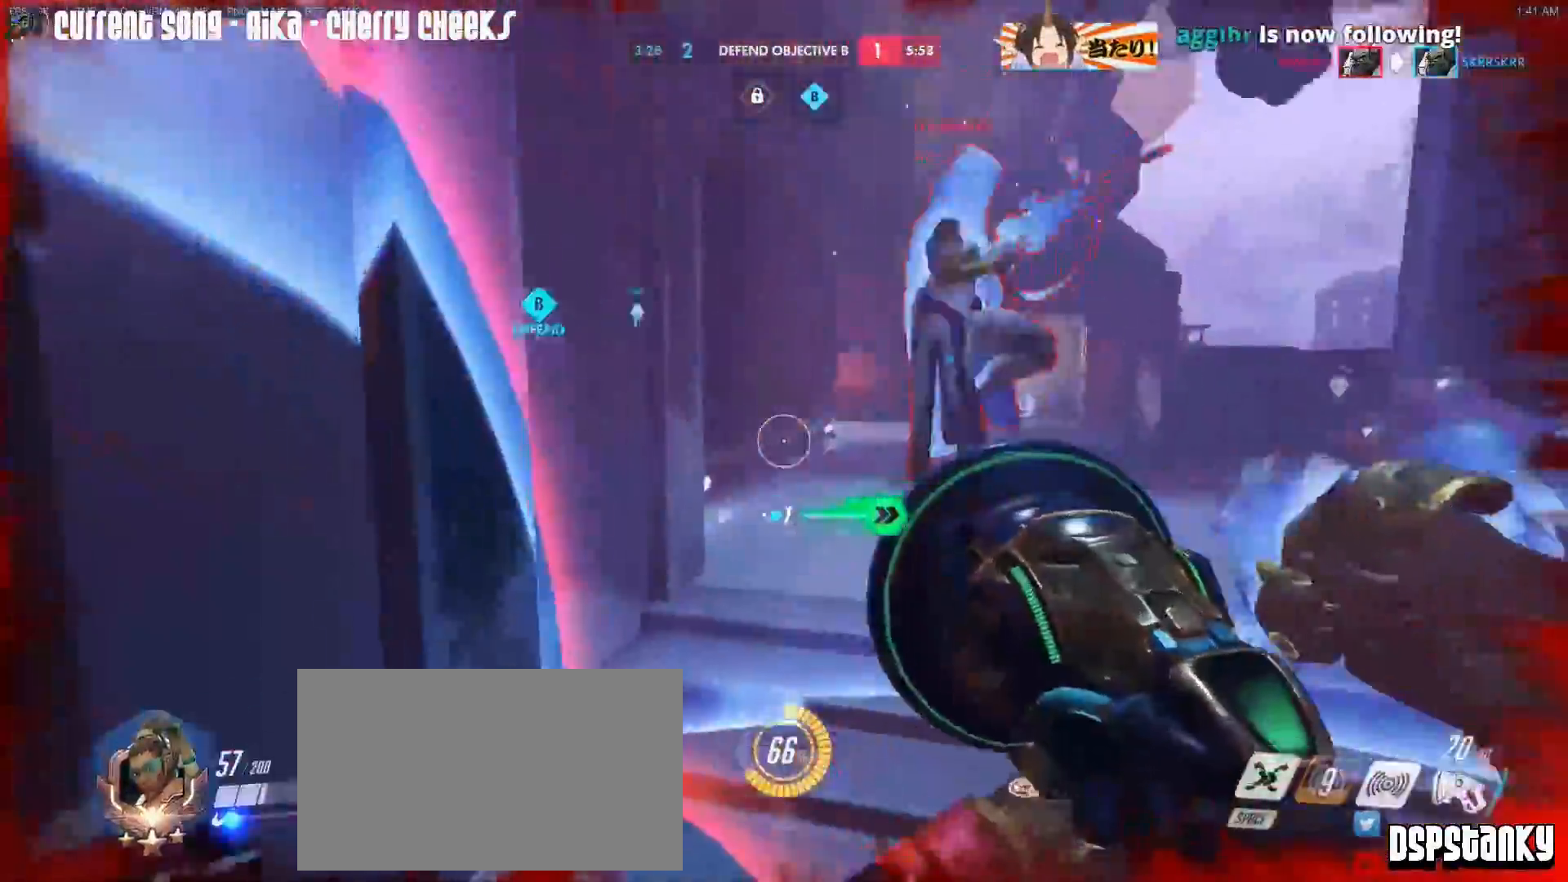
{"keys": ["w"], "mouse": ["right"], "events": [[17, "mouse_right", "down"], [150, "mouse_right", "up"], [250, "a", "up"], [250, "mouse_right", "down"]]}
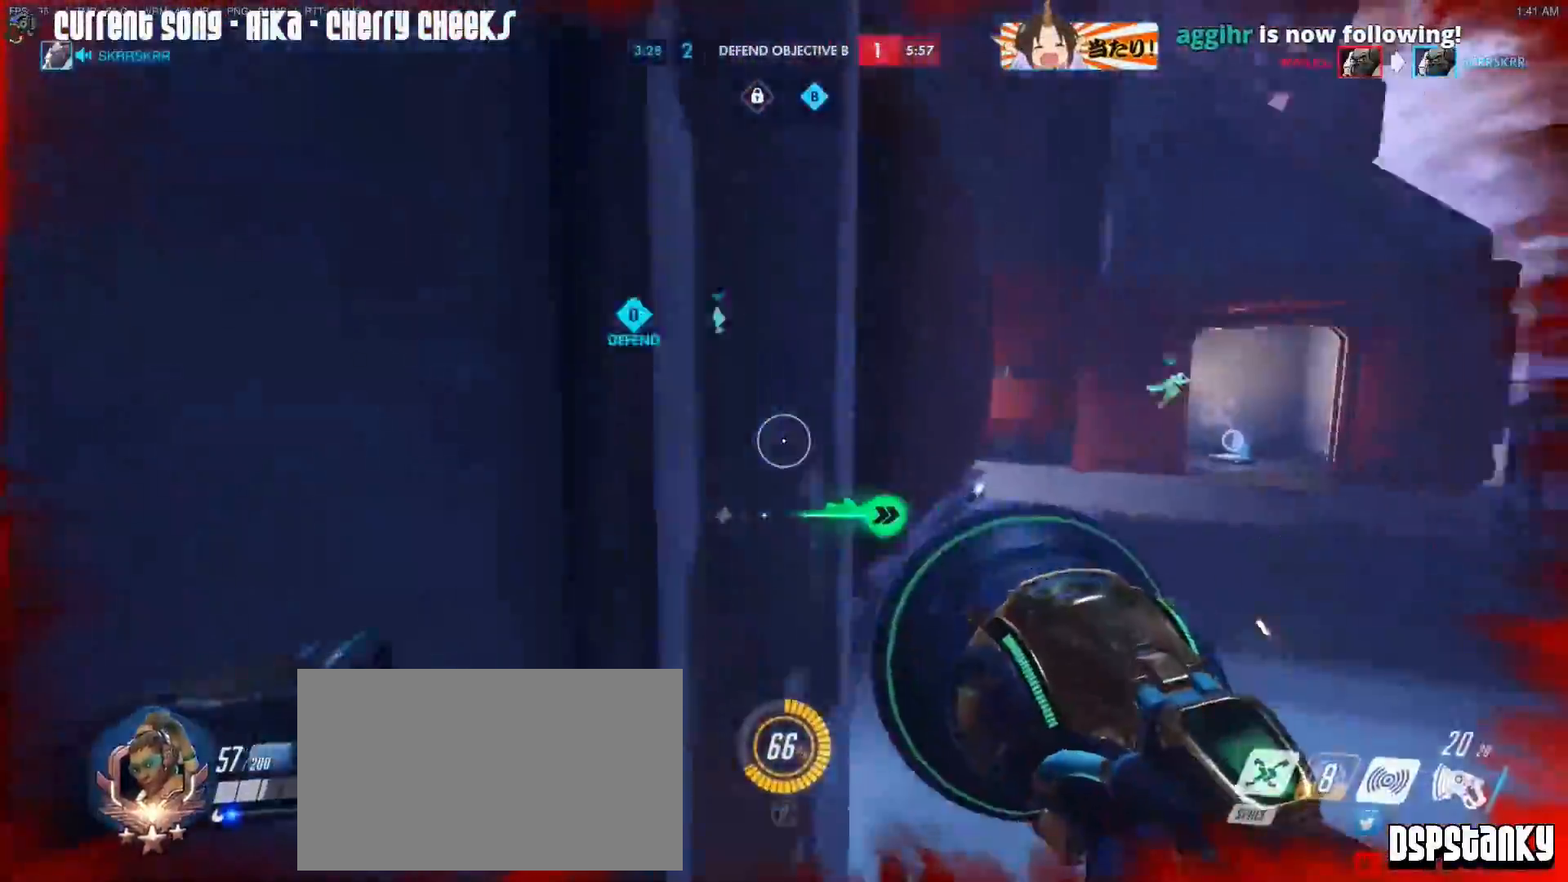
{"keys": ["a", "w"], "mouse": ["right"]}
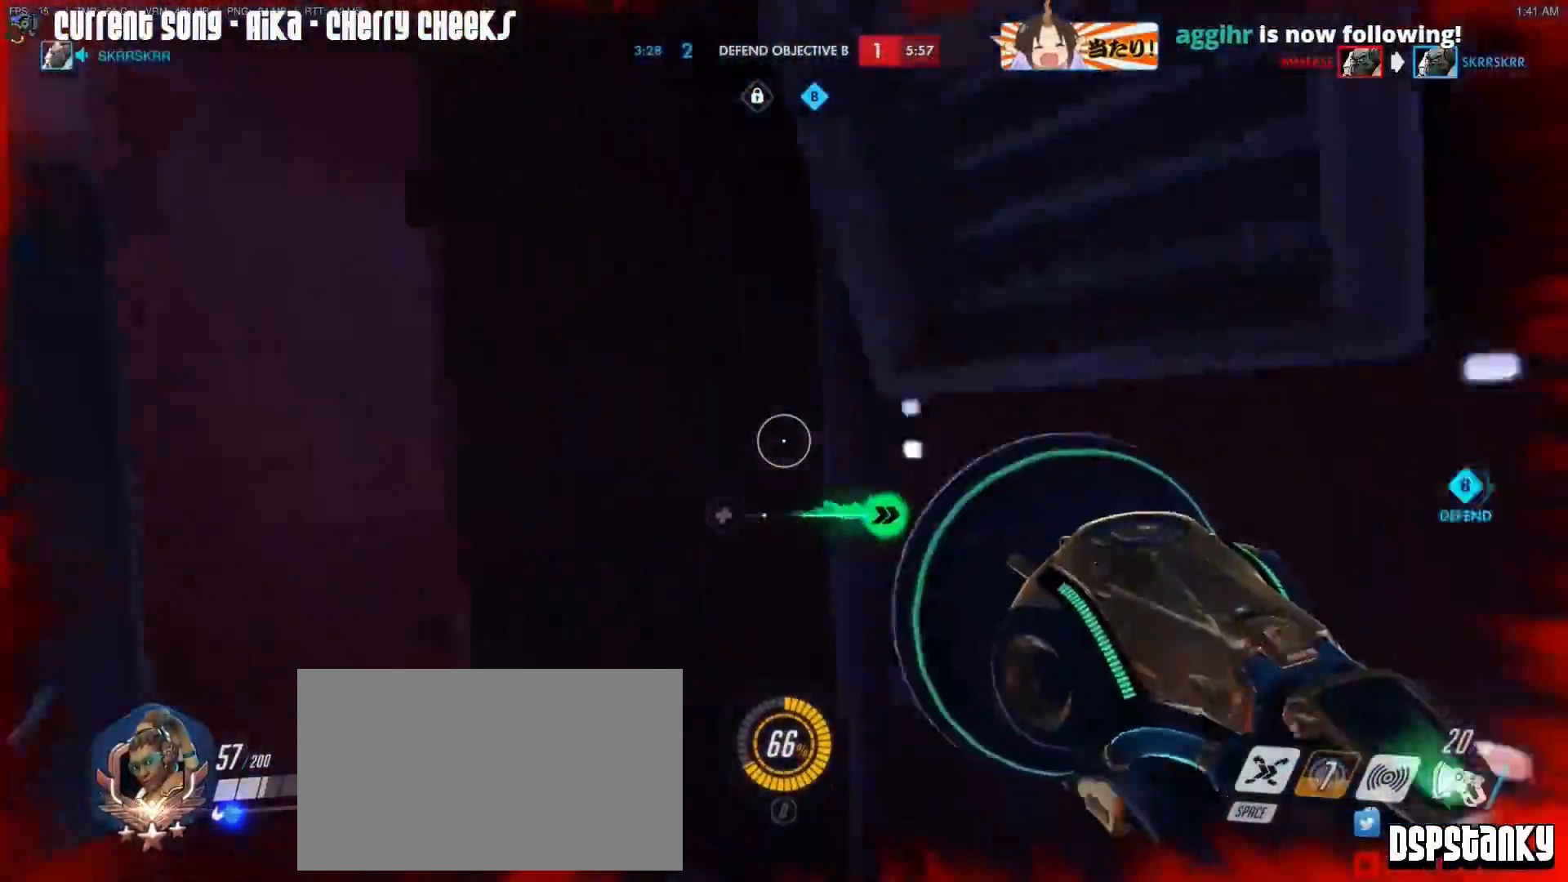
{"keys": ["d", "w"], "mouse": ["right"], "events": [[50, "a", "up"], [100, "mouse_right", "up"], [133, "a", "down"], [133, "mouse_right", "down"], [283, "a", "up"], [283, "mouse_right", "up"], [333, "d", "down"], [333, "mouse_right", "down"], [367, "mouse_right", "up"], [467, "mouse_right", "down"]]}
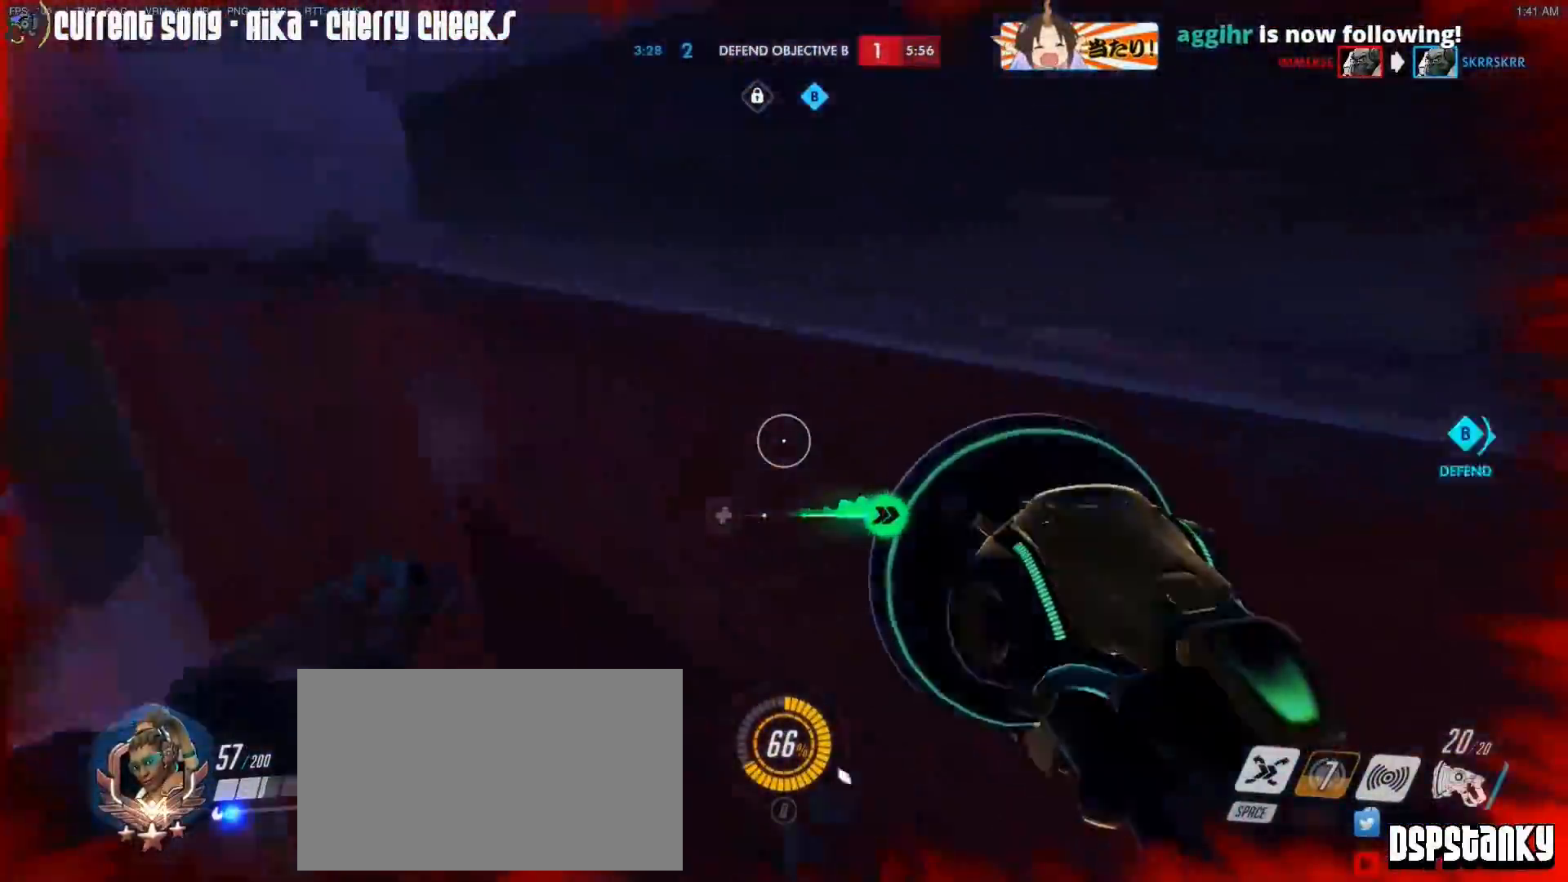
{"keys": ["a", "w"], "mouse": ["right"], "events": [[17, "a", "down"], [17, "d", "up"], [67, "mouse_right", "up"], [117, "mouse_right", "down"], [150, "a", "up"], [150, "mouse_right", "up"], [233, "mouse_right", "down"], [300, "a", "down"], [300, "mouse_right", "up"], [350, "mouse_right", "down"], [433, "mouse_right", "up"], [483, "mouse_right", "down"]]}
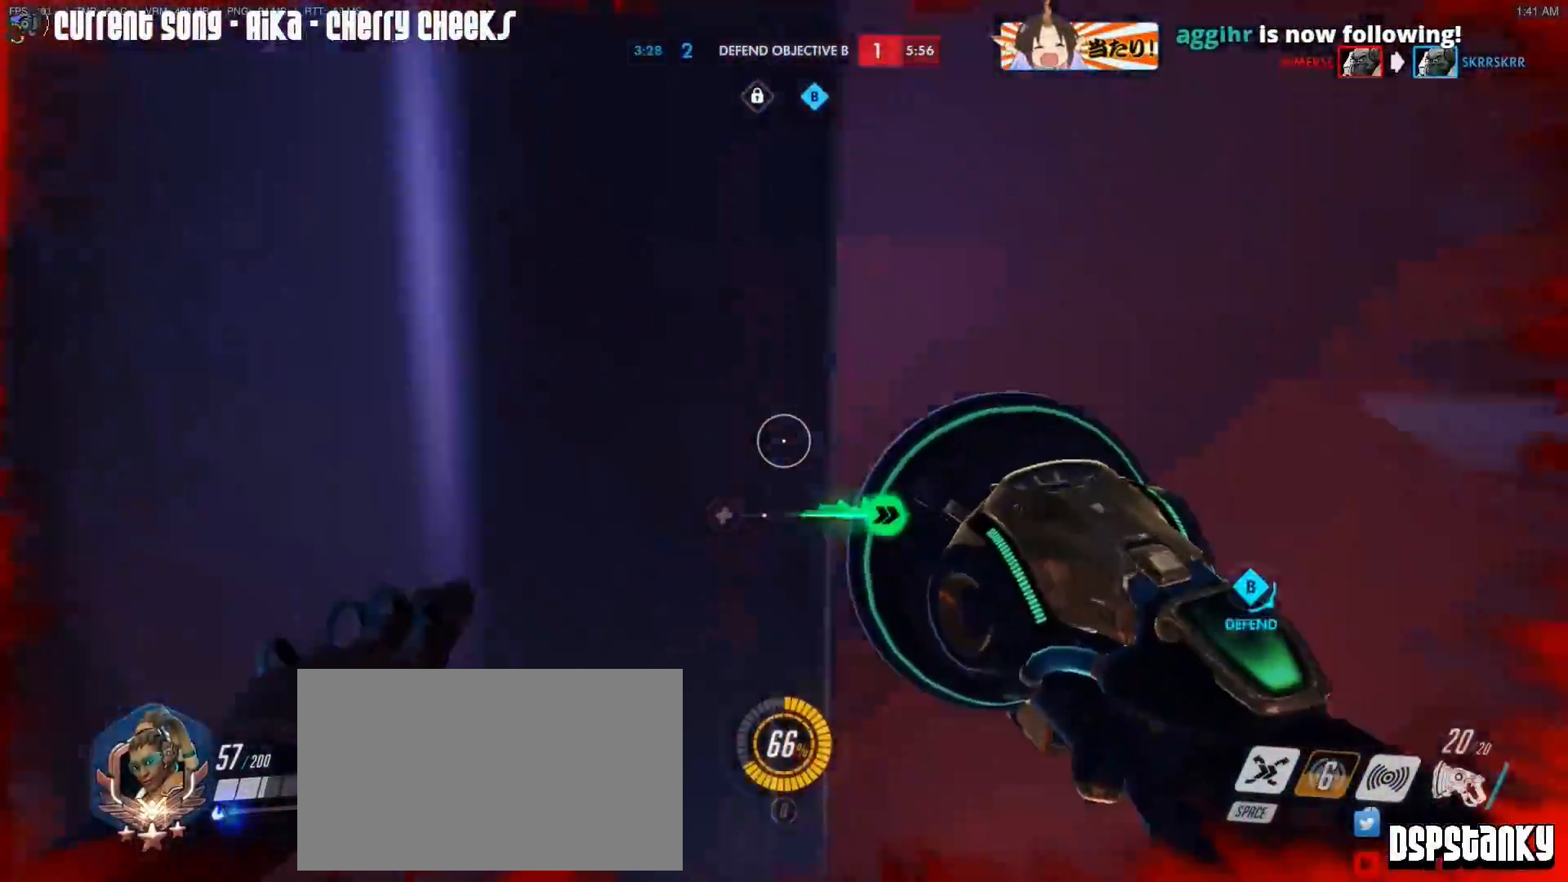
{"keys": ["a", "w"], "mouse": [], "events": [[83, "a", "up"], [117, "mouse_right", "up"], [167, "mouse_right", "down"], [267, "mouse_right", "up"], [317, "a", "down"], [317, "mouse_right", "down"], [500, "mouse_right", "up"]]}
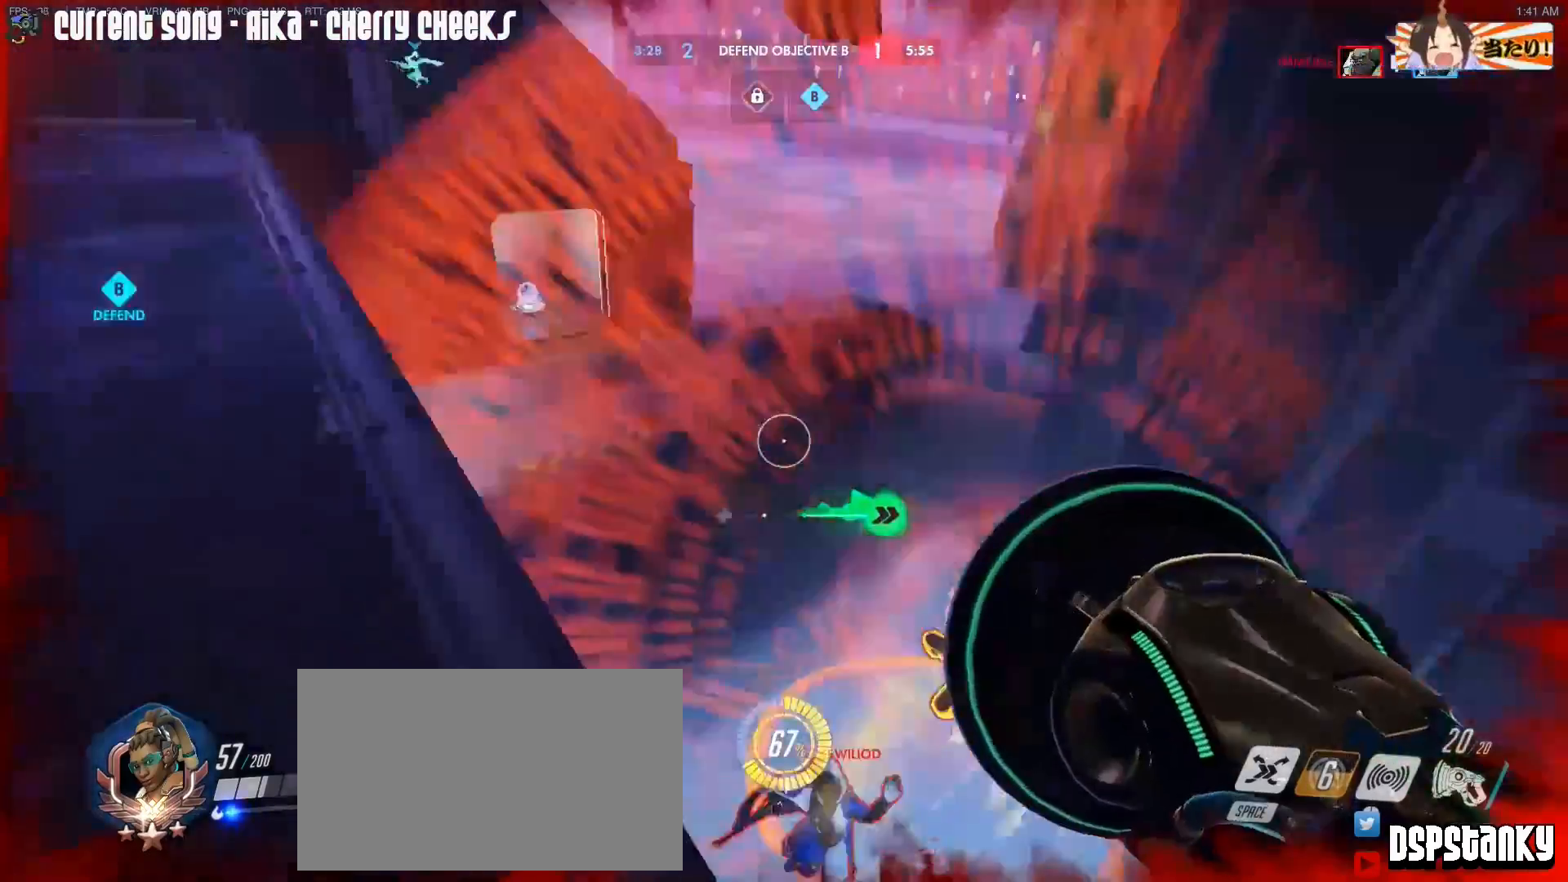
{"keys": ["a", "shift"], "mouse": [], "events": [[50, "mouse_right", "down"], [50, "w", "up"], [133, "mouse_right", "up"], [133, "s", "down"], [183, "space", "down"], [233, "space", "up"], [283, "s", "up"], [283, "shift", "down"]]}
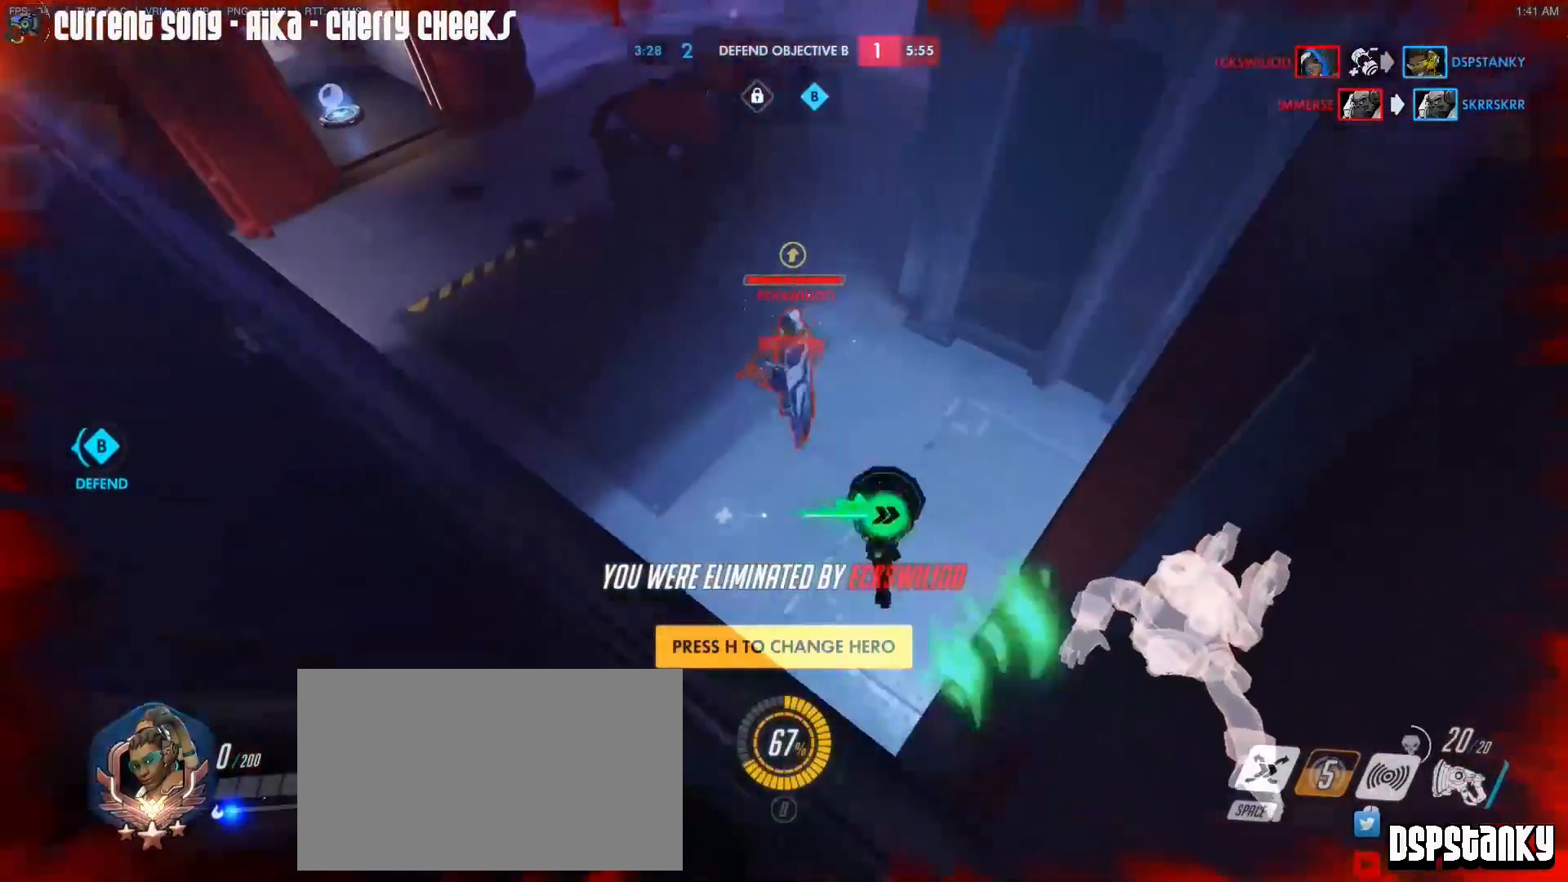
{"keys": [], "mouse": [], "events": [[117, "a", "up"], [117, "shift", "up"]]}
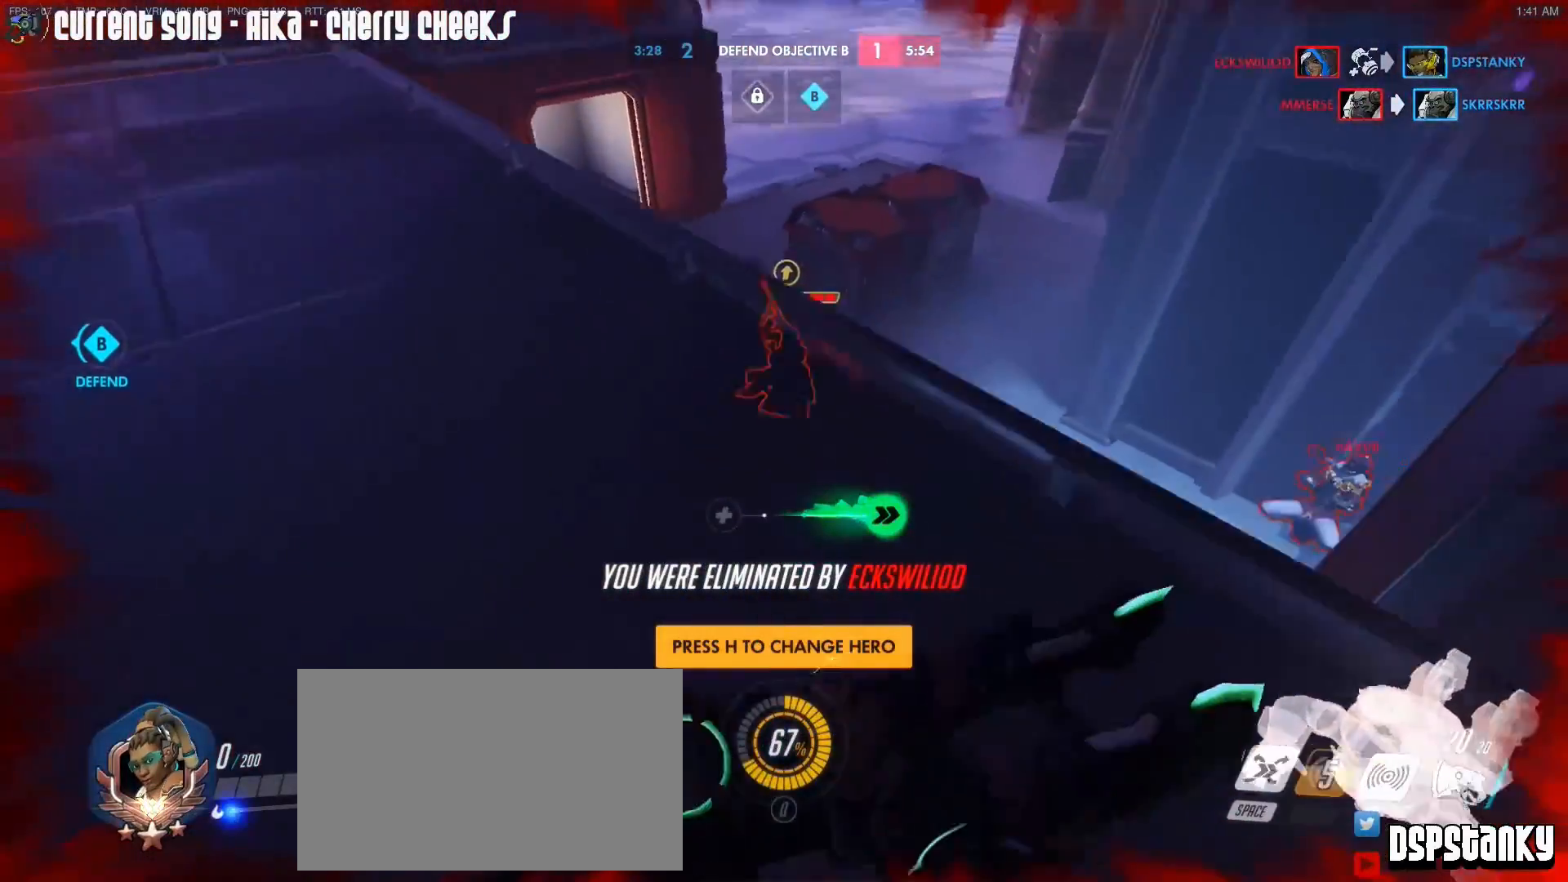
{"keys": [], "mouse": [], "events": []}
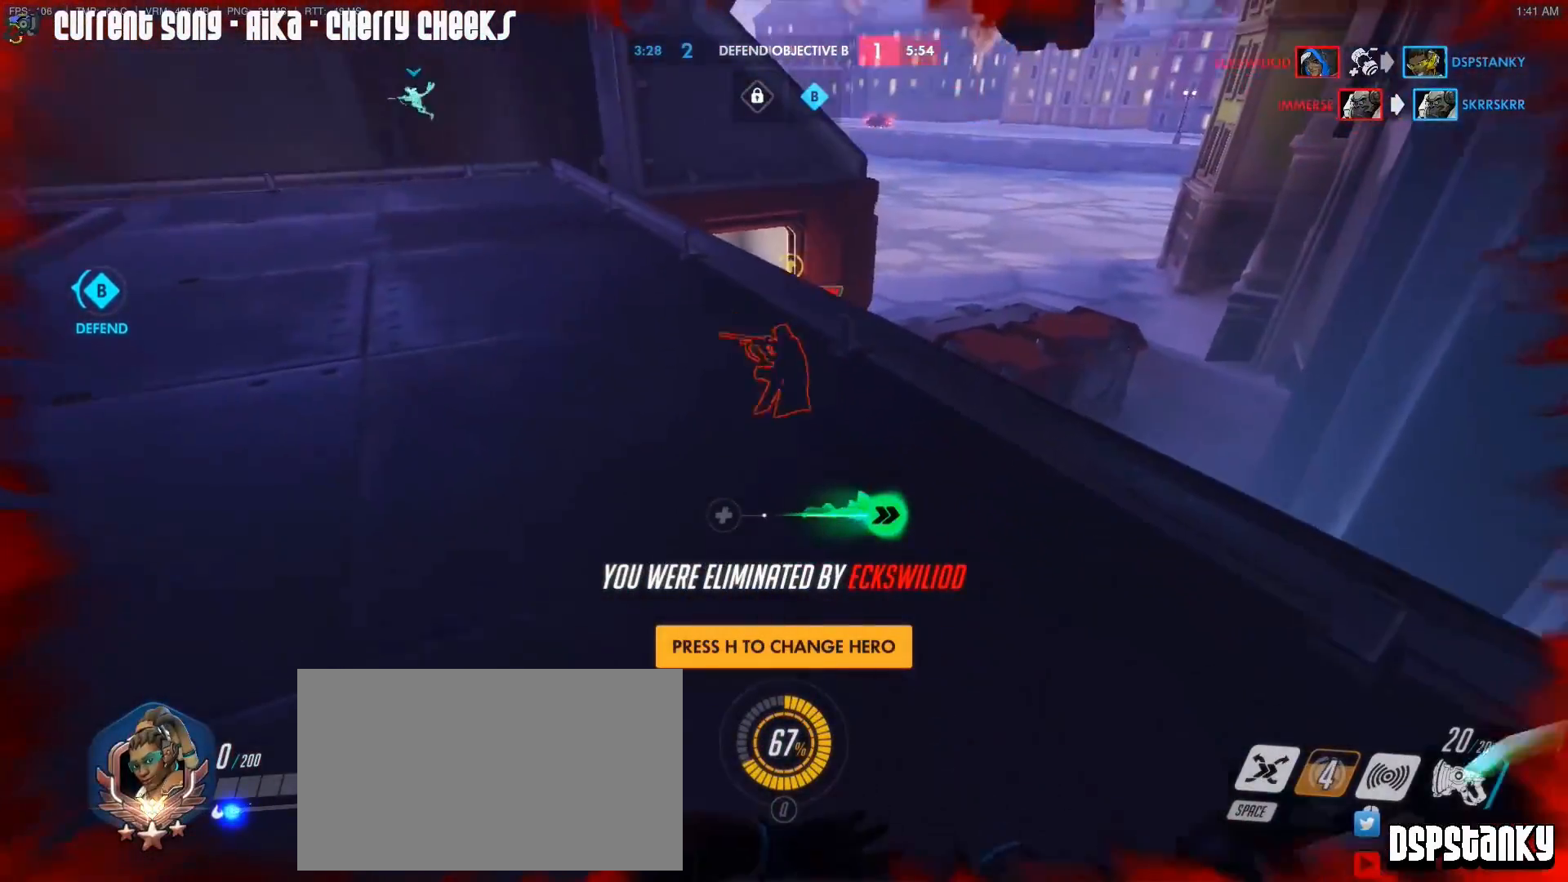
{"keys": [], "mouse": [], "events": []}
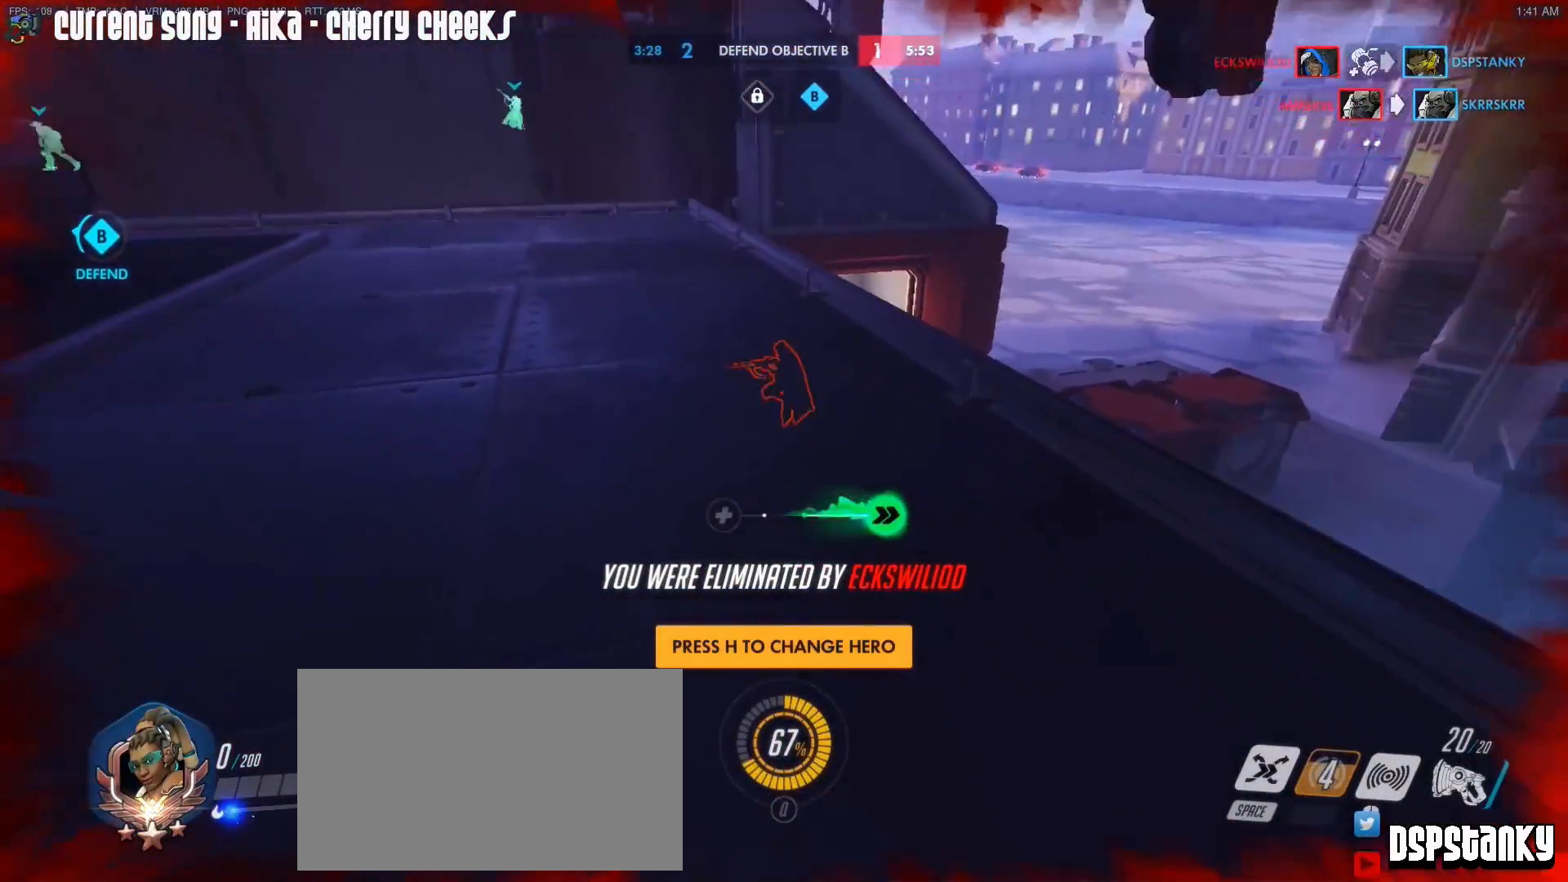
{"keys": ["w"], "mouse": [], "events": [[250, "mouse_left", "down"], [250, "mouse_right", "down"], [300, "r", "down"], [300, "space", "down"], [350, "w", "down"], [383, "mouse_left", "up"], [383, "mouse_right", "up"], [383, "r", "up"], [383, "space", "up"]]}
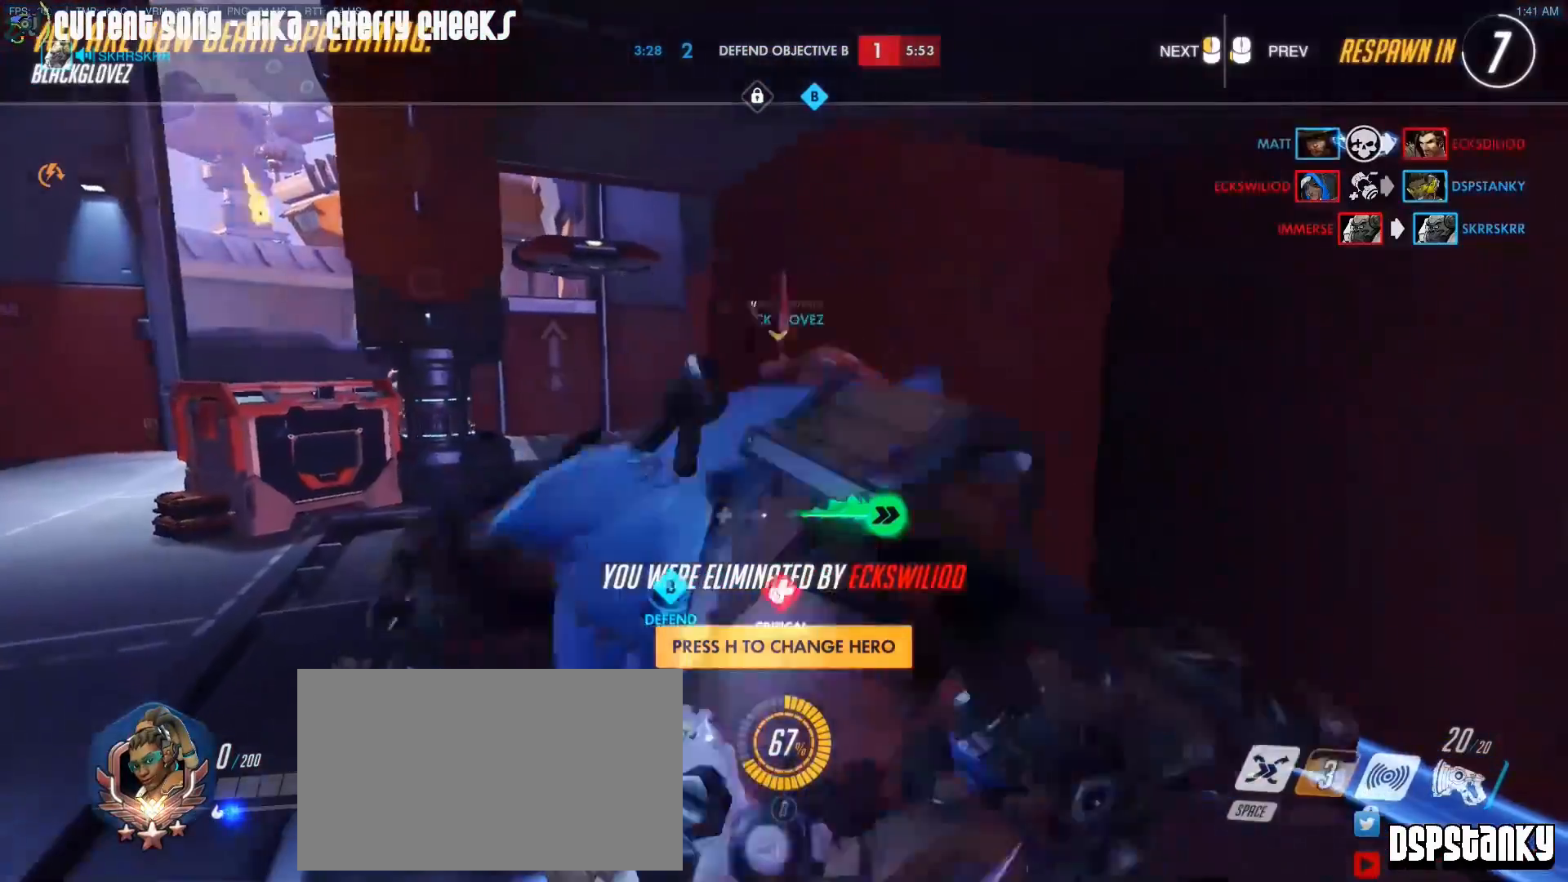
{"keys": ["w"], "mouse": [], "events": []}
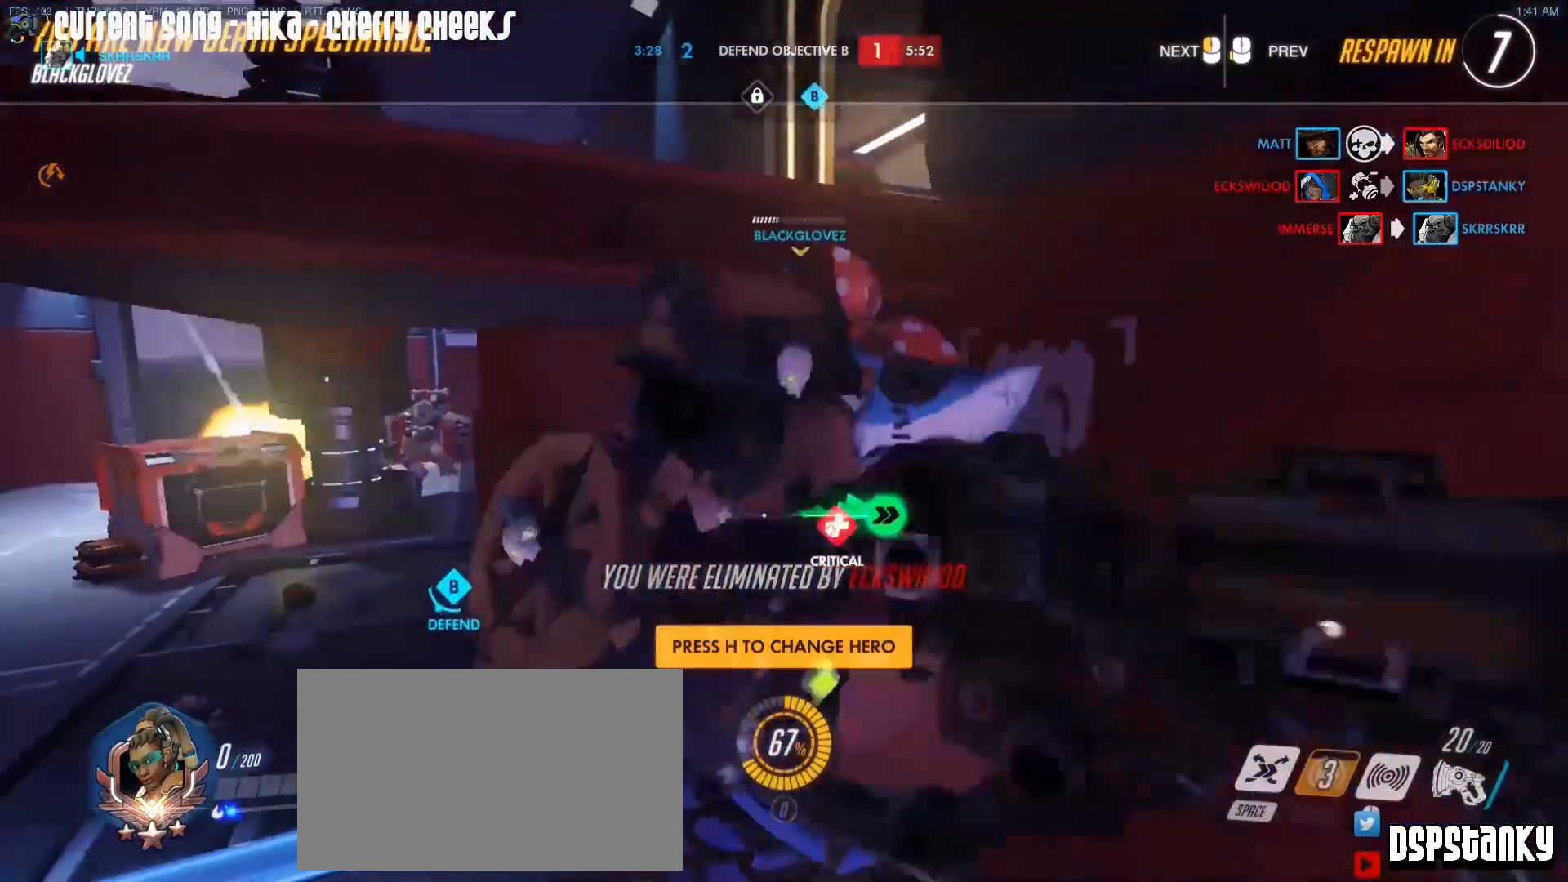
{"keys": ["w"], "mouse": [], "events": [[183, "mouse_left", "down"], [283, "mouse_left", "up"]]}
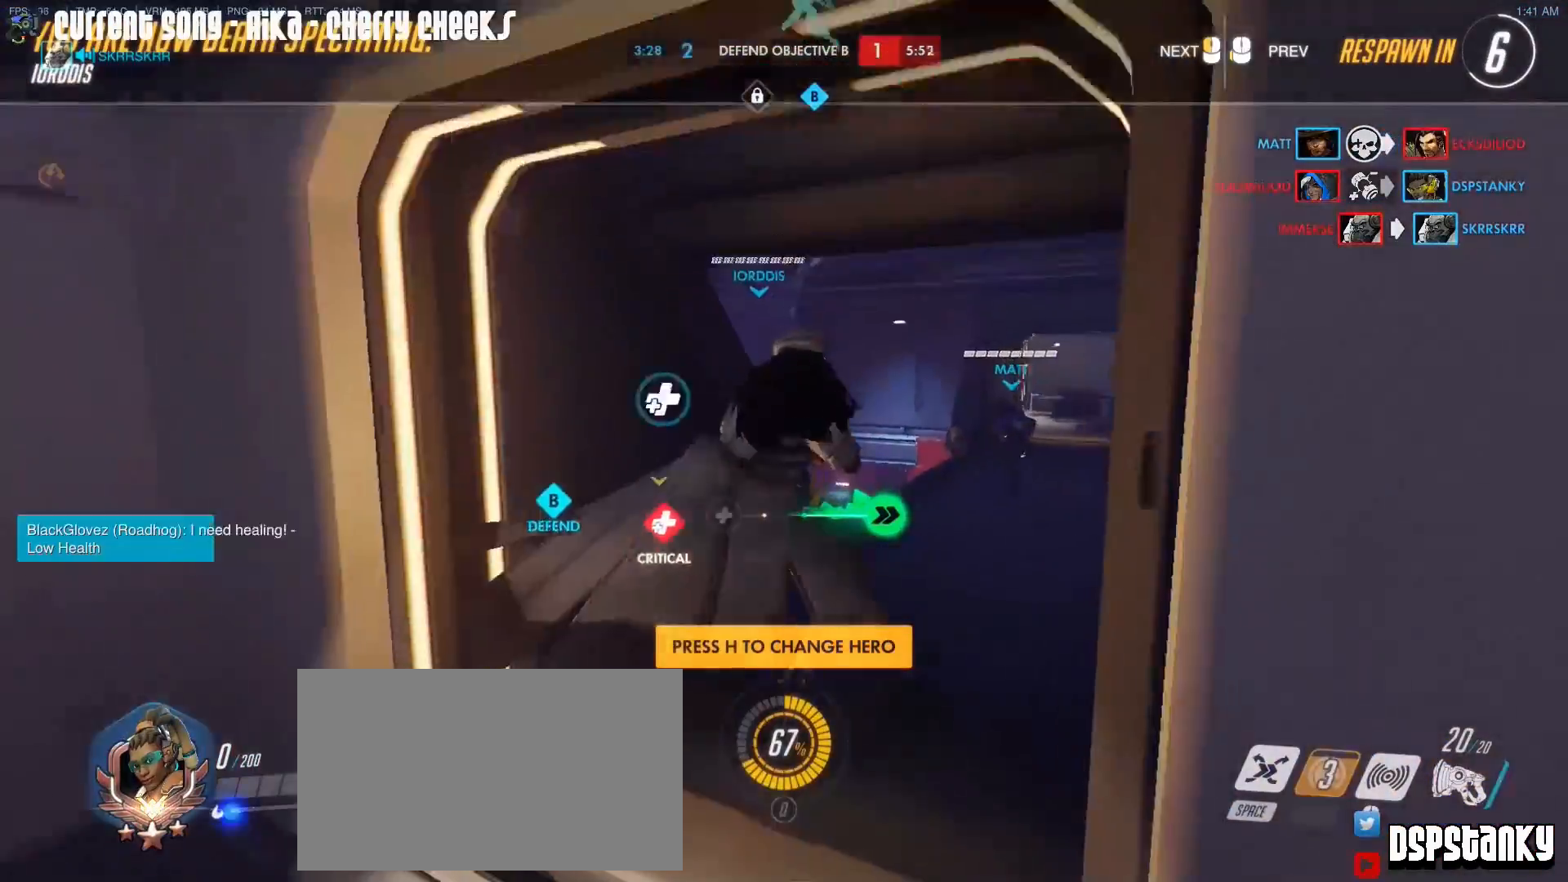
{"keys": ["w"], "mouse": [], "events": [[150, "mouse_left", "down"], [200, "mouse_left", "up"]]}
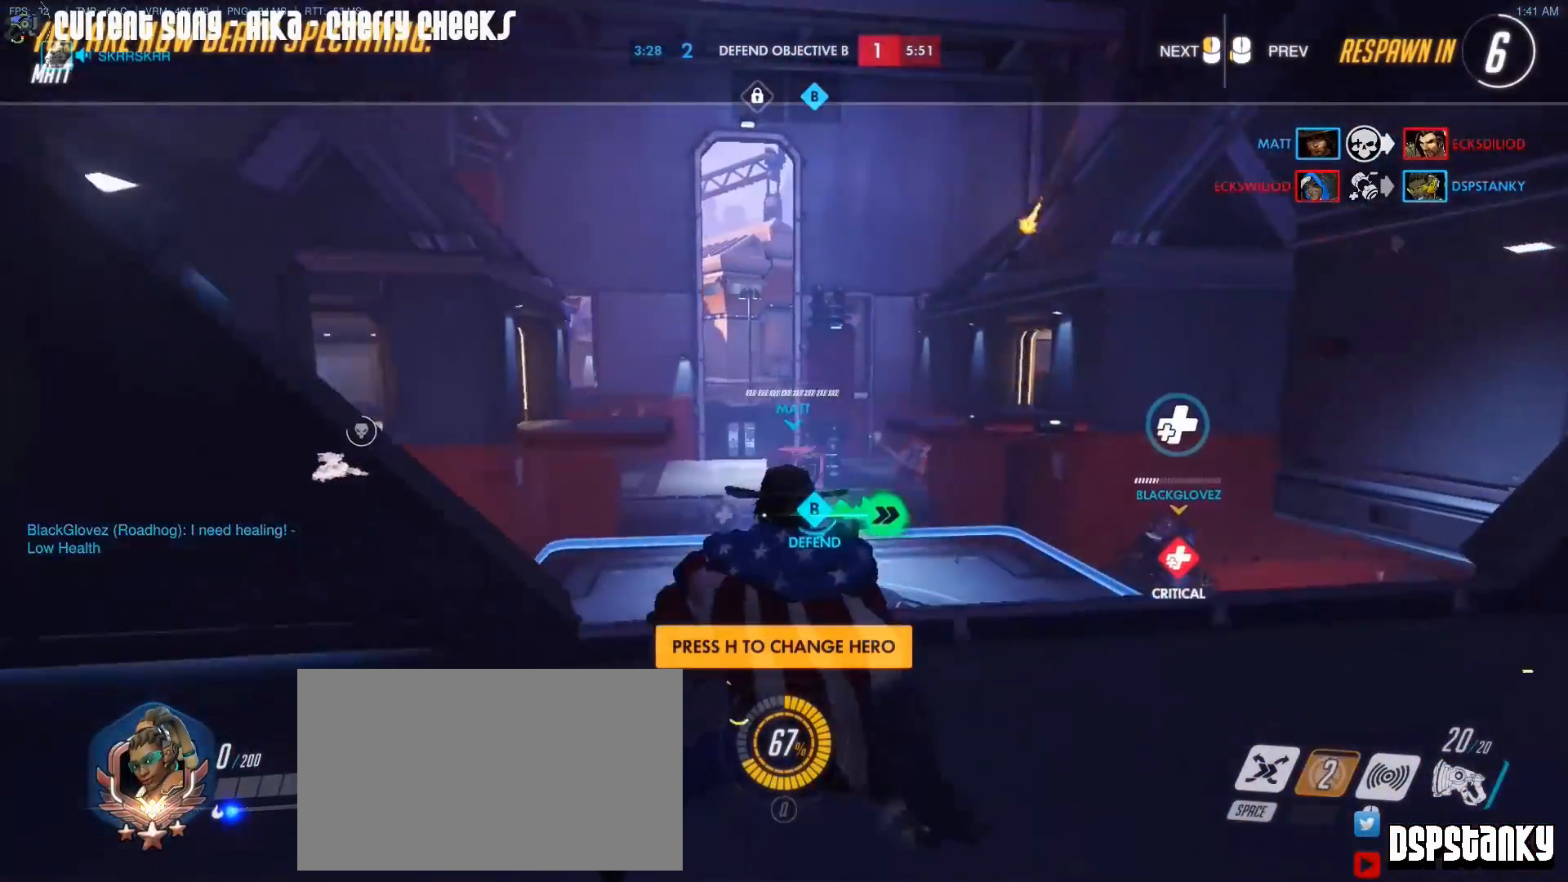
{"keys": ["w"], "mouse": [], "events": [[400, "mouse_left", "down"], [500, "mouse_left", "up"]]}
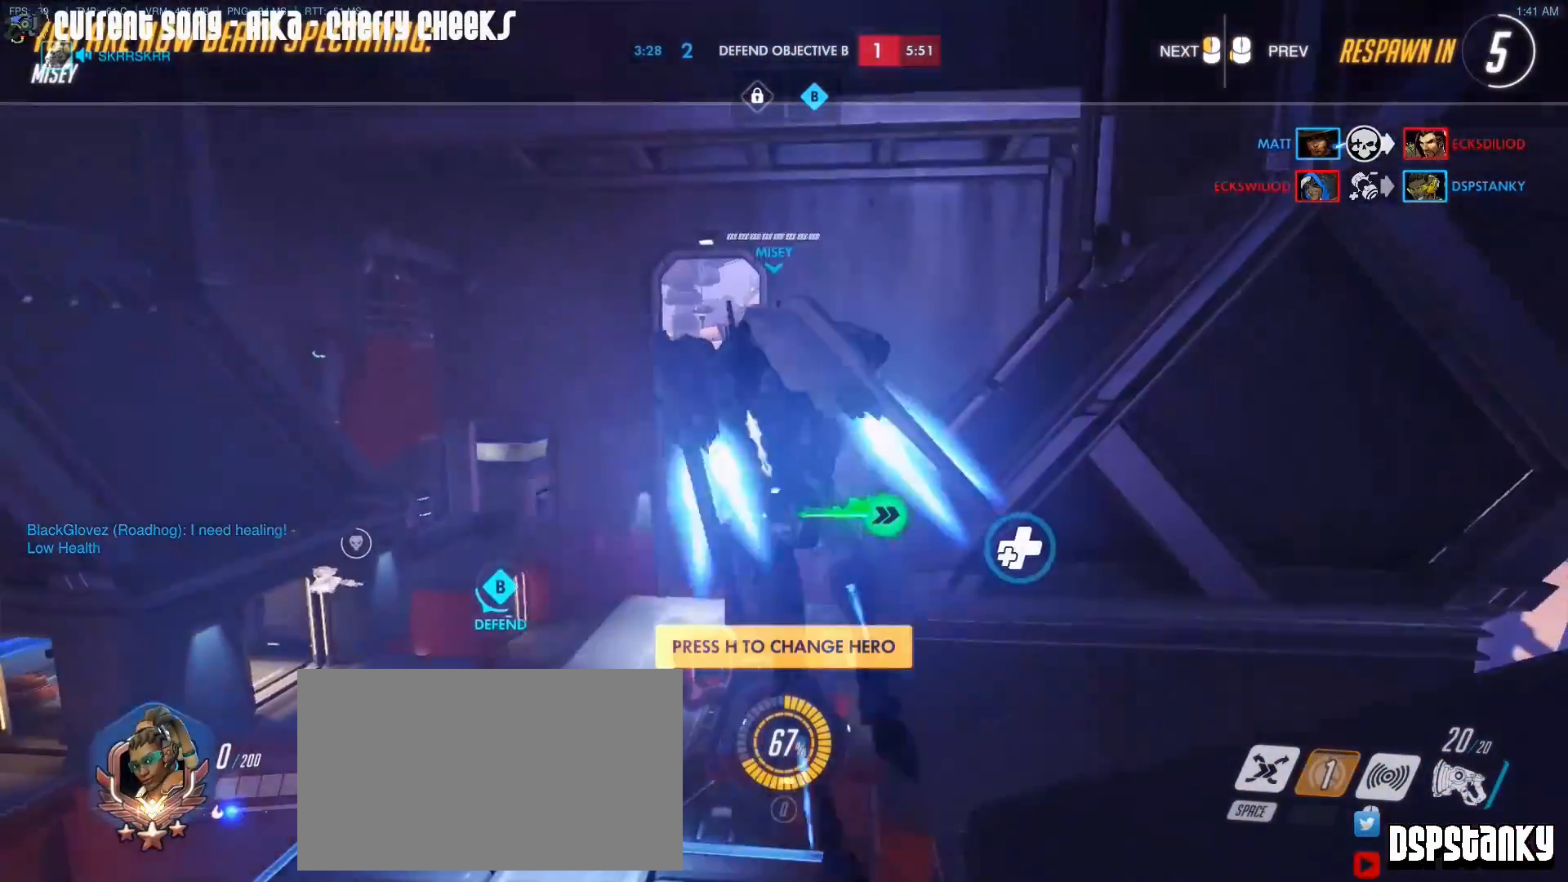
{"keys": ["w"], "mouse": ["left"], "events": [[467, "mouse_left", "down"]]}
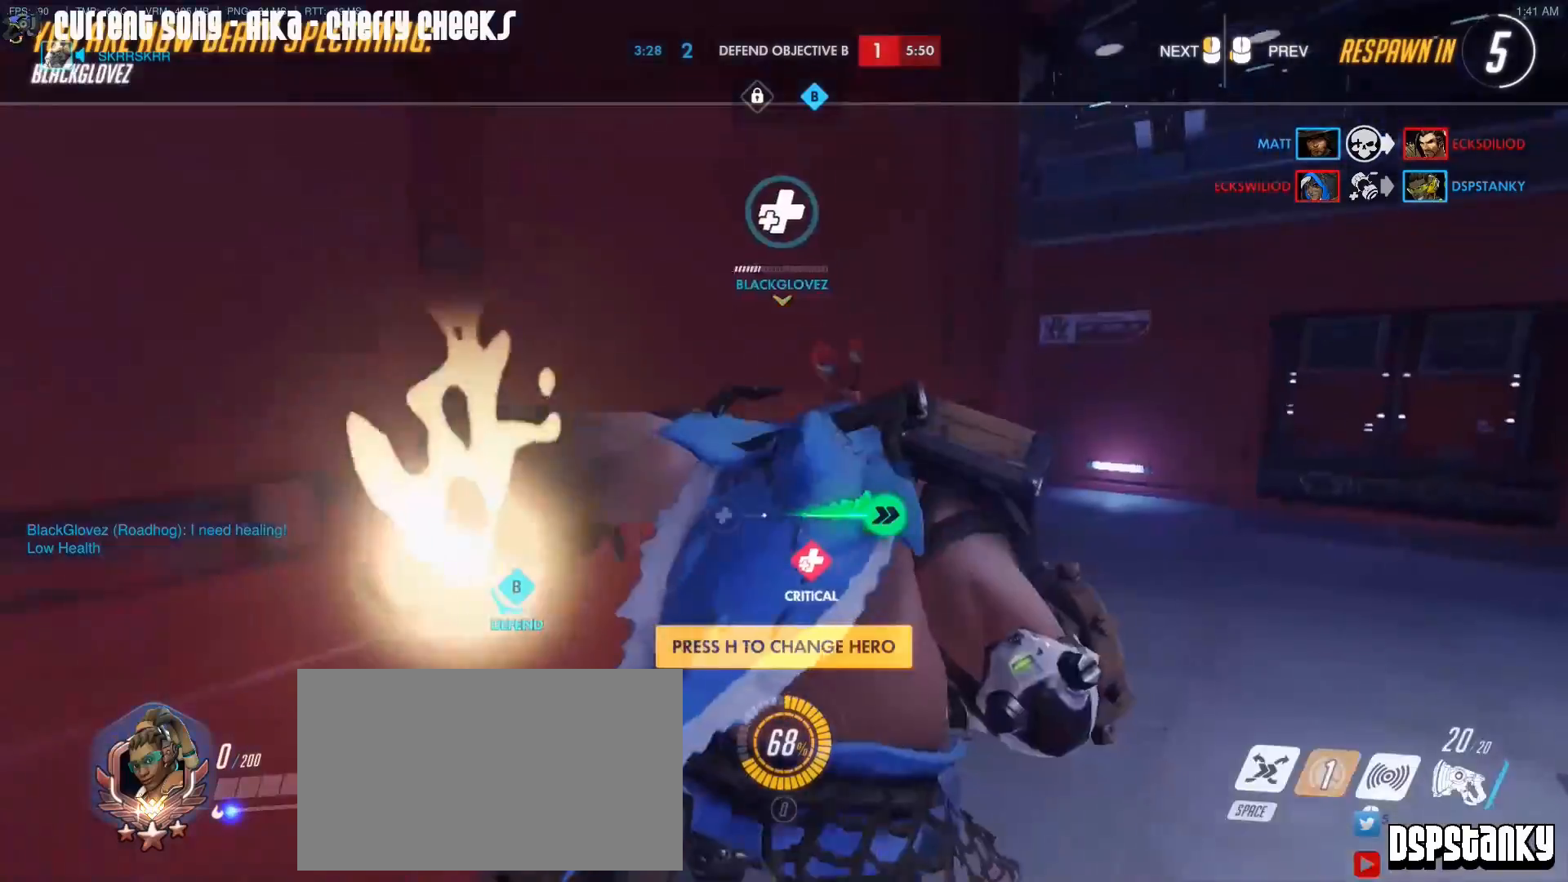
{"keys": ["w"], "mouse": [], "events": [[67, "mouse_left", "up"]]}
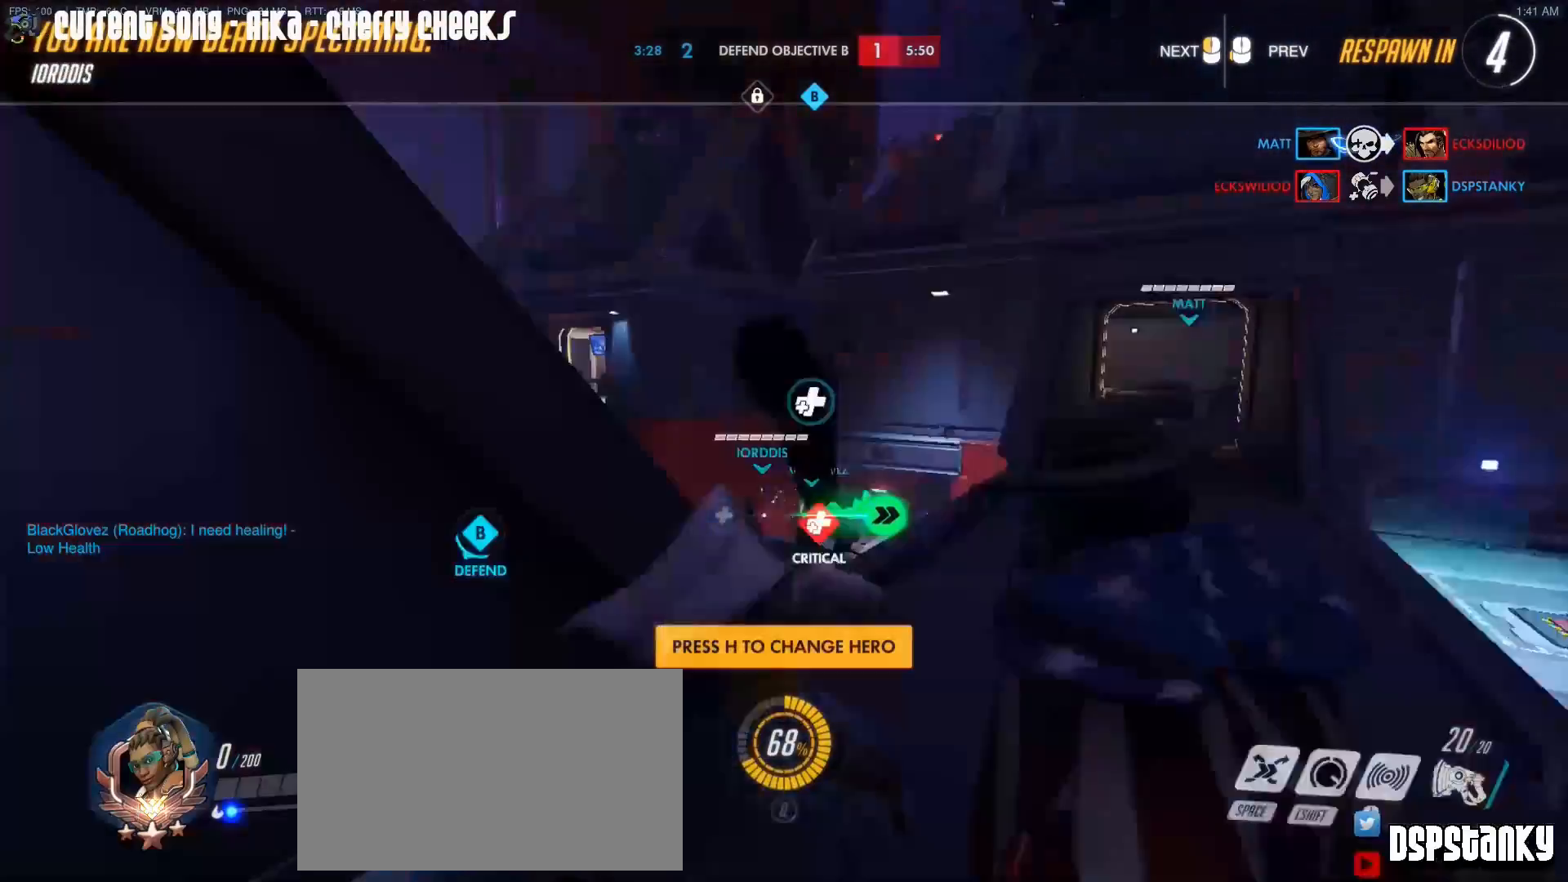
{"keys": ["w"], "mouse": [], "events": [[33, "mouse_left", "down"], [117, "mouse_left", "up"]]}
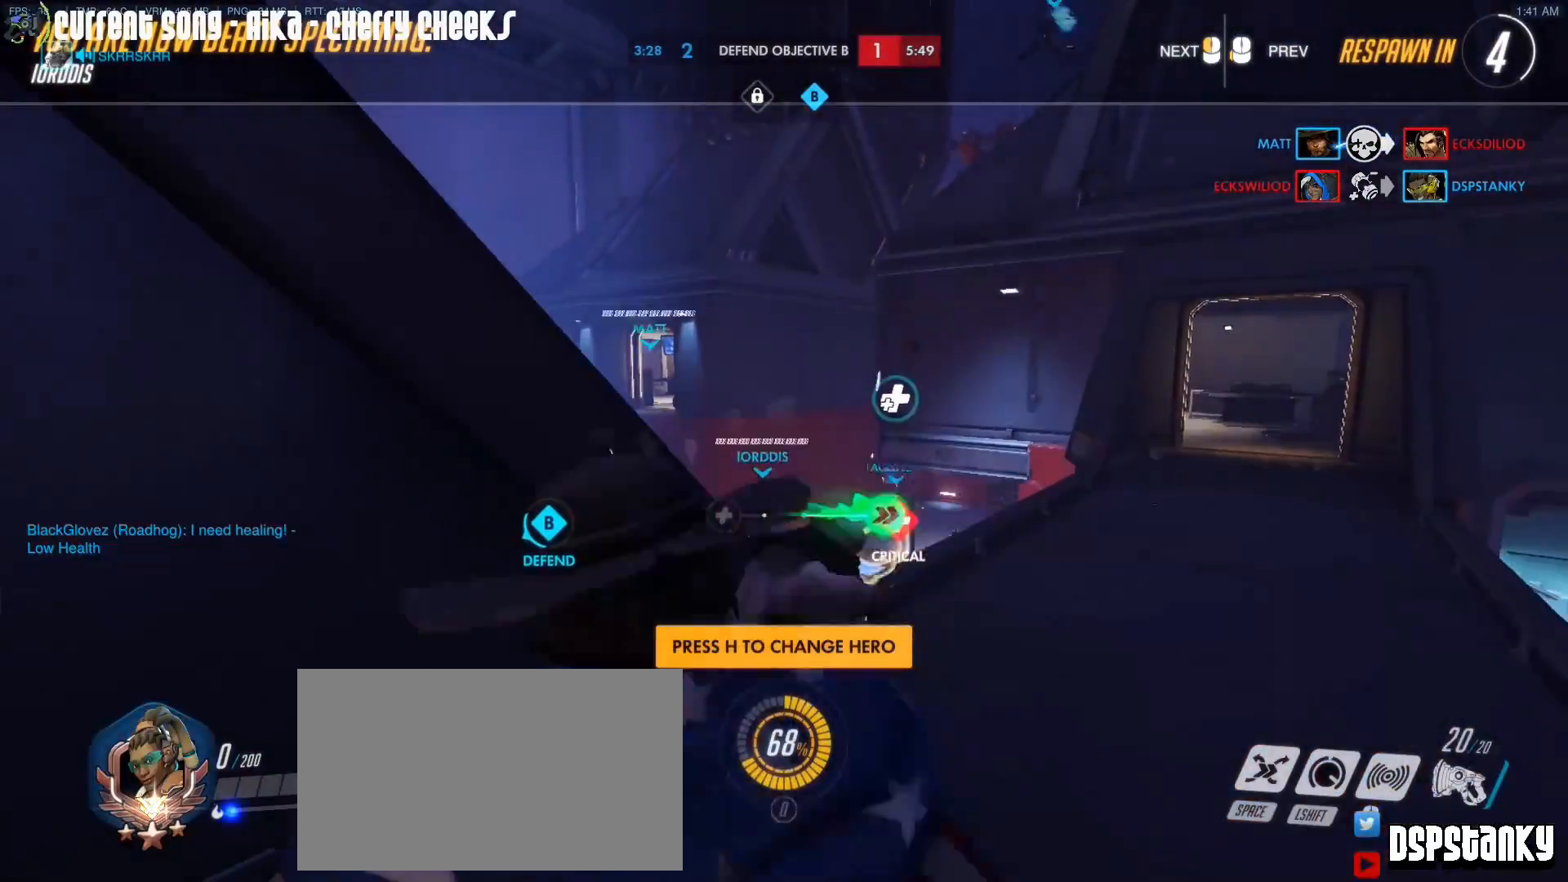
{"keys": ["w"], "mouse": [], "events": []}